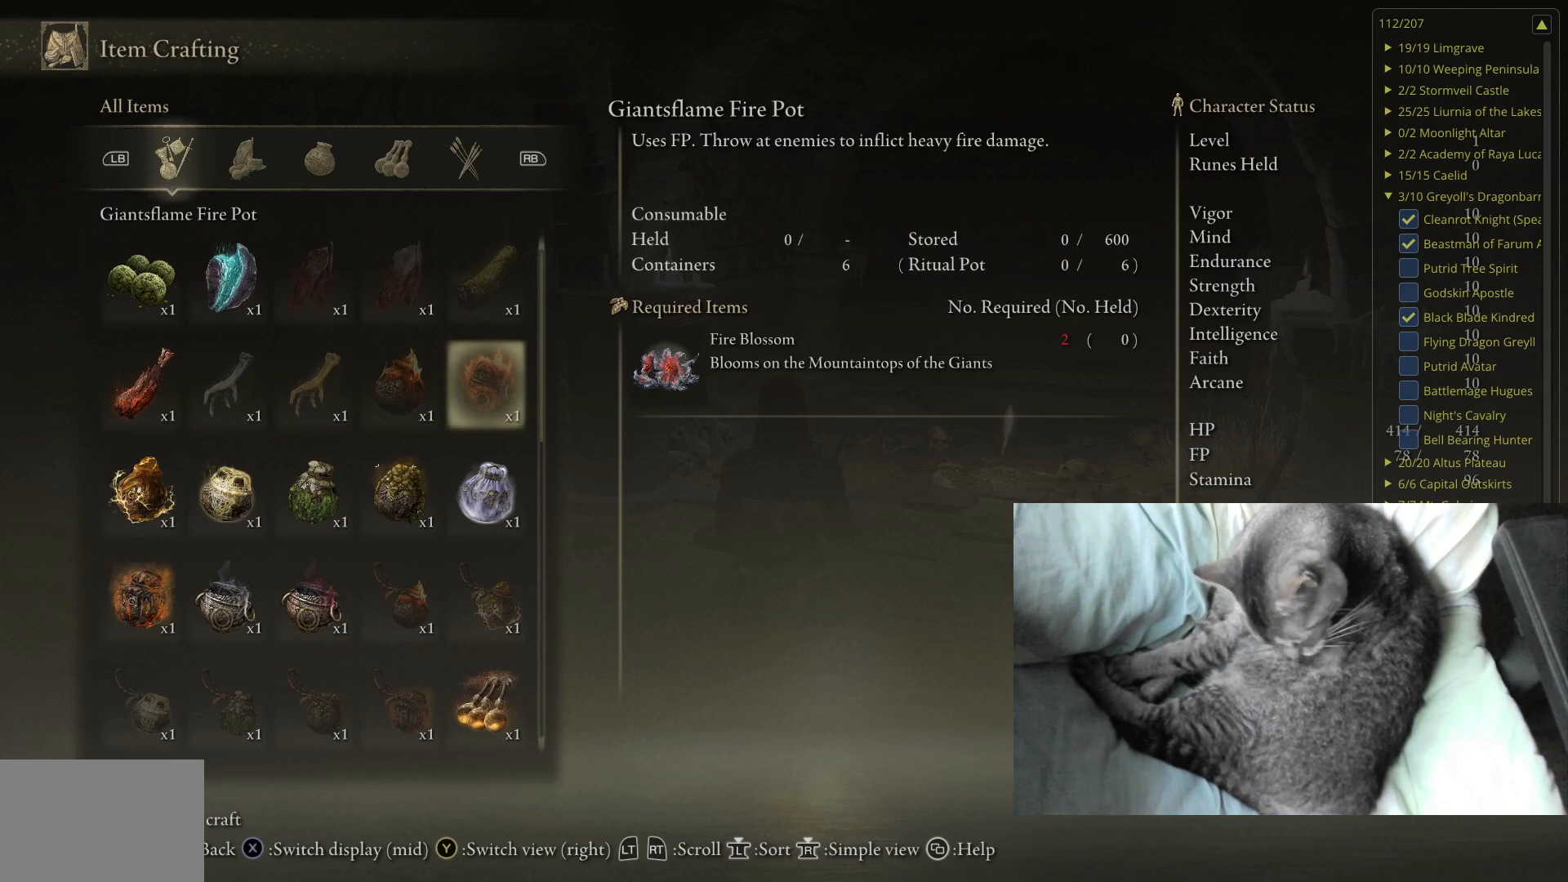
Gameplay with a controller (Xbox layout); each line is a JSON object with the inputs held at the frame after it. "events" lists button and stick changes between this image and that frame as [ms after this image, input, new state], when the widget could be followed in between.
{"buttons": ["DPAD_LEFT"], "left_stick": "center", "right_stick": "center", "events": [[467, "DPAD_LEFT", "down"]]}
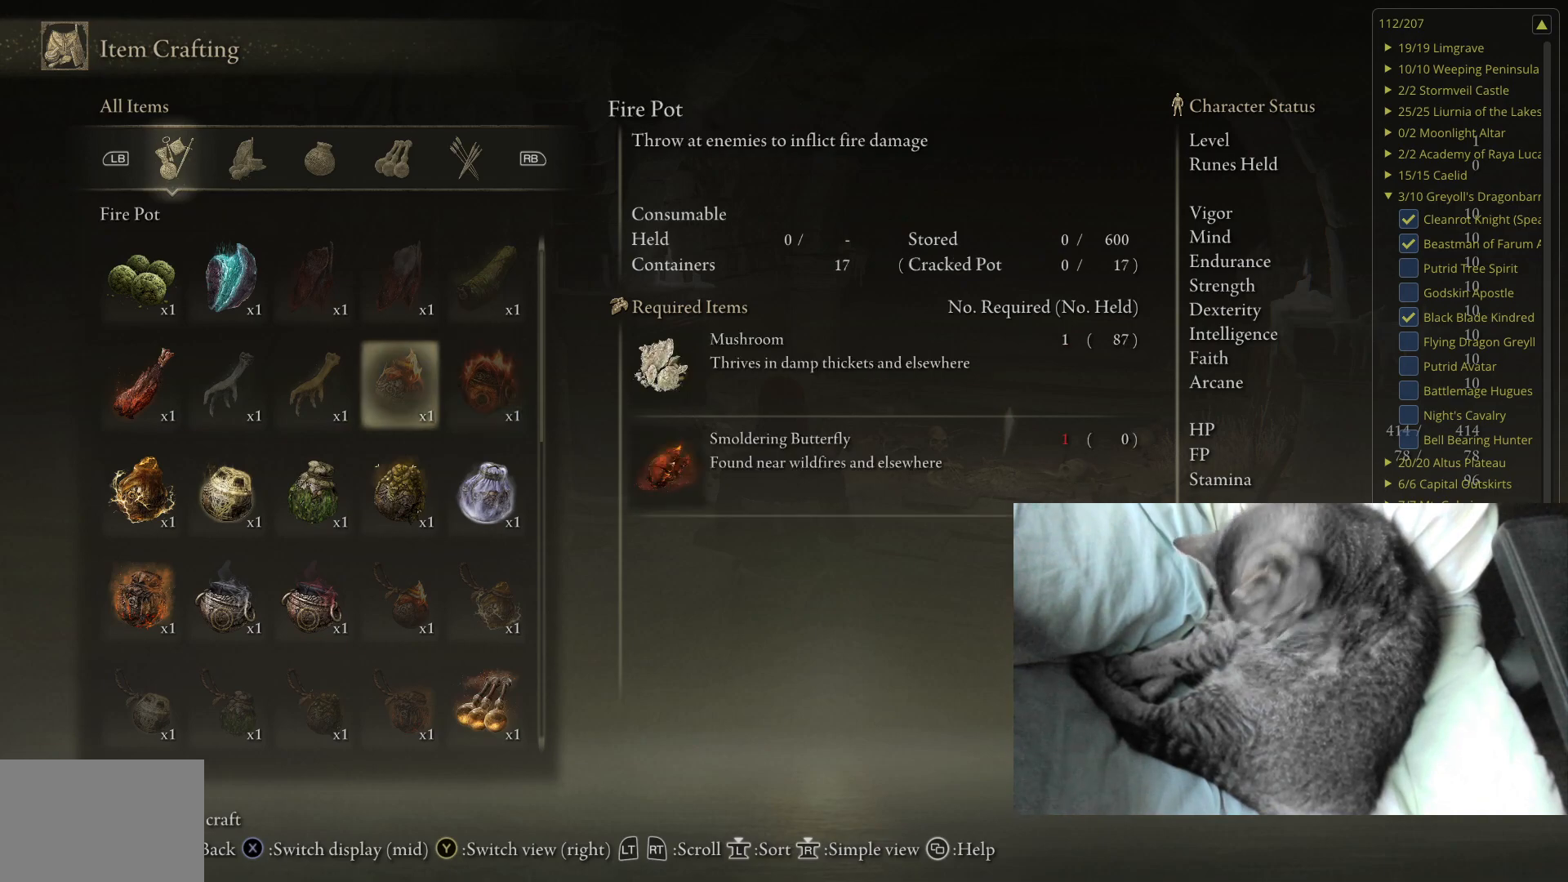
{"buttons": ["DPAD_DOWN"], "left_stick": "center", "right_stick": "center", "events": [[67, "DPAD_LEFT", "up"], [433, "DPAD_DOWN", "down"]]}
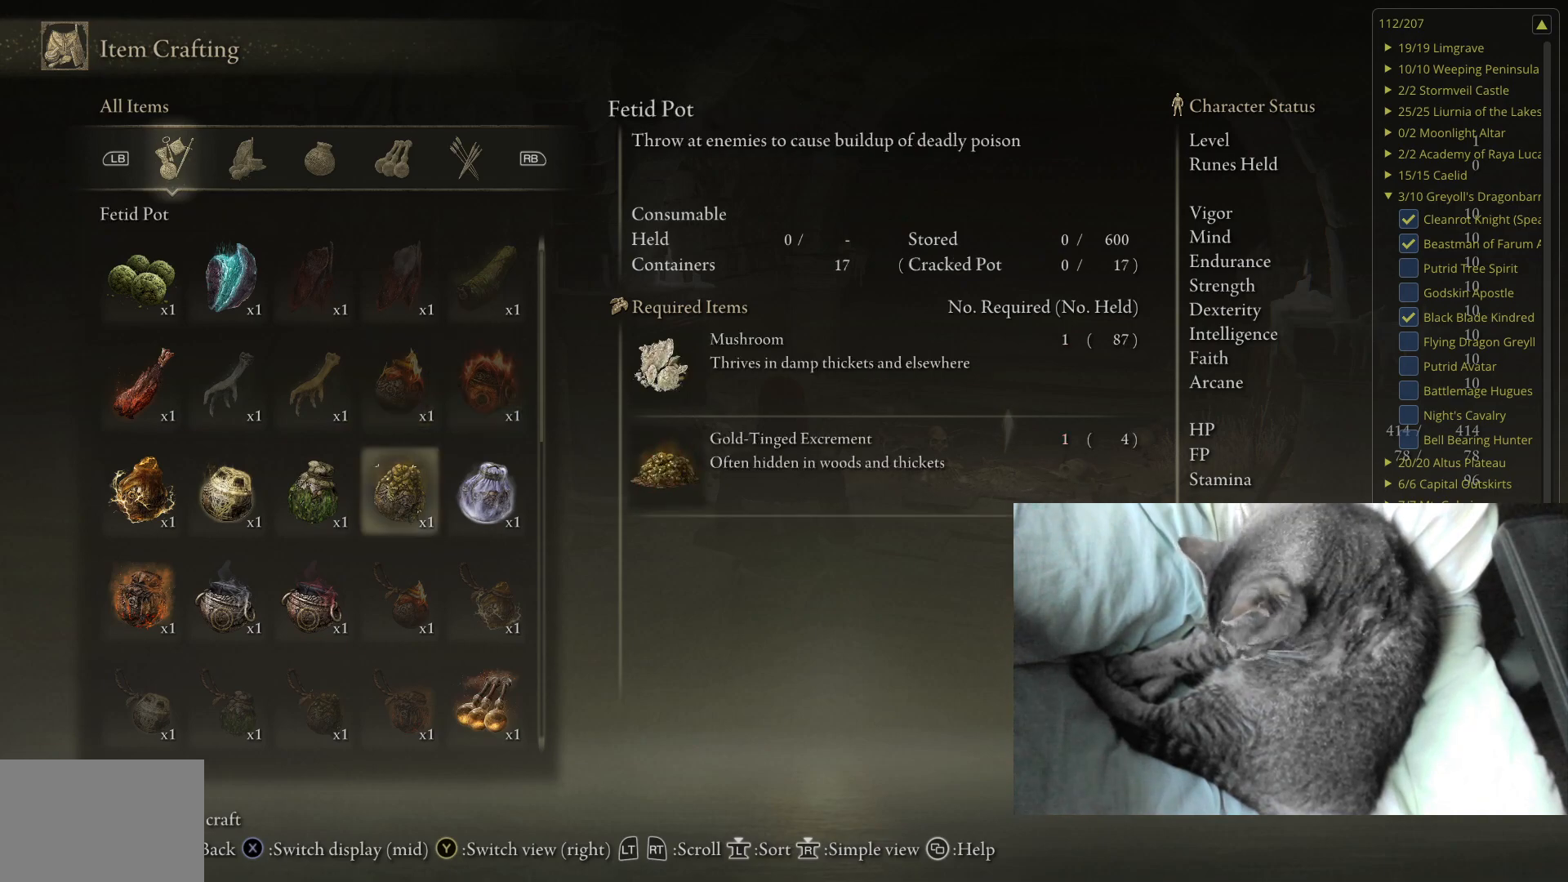
{"buttons": ["DPAD_RIGHT"], "left_stick": "center", "right_stick": "center", "events": [[283, "DPAD_DOWN", "up"], [483, "DPAD_RIGHT", "down"]]}
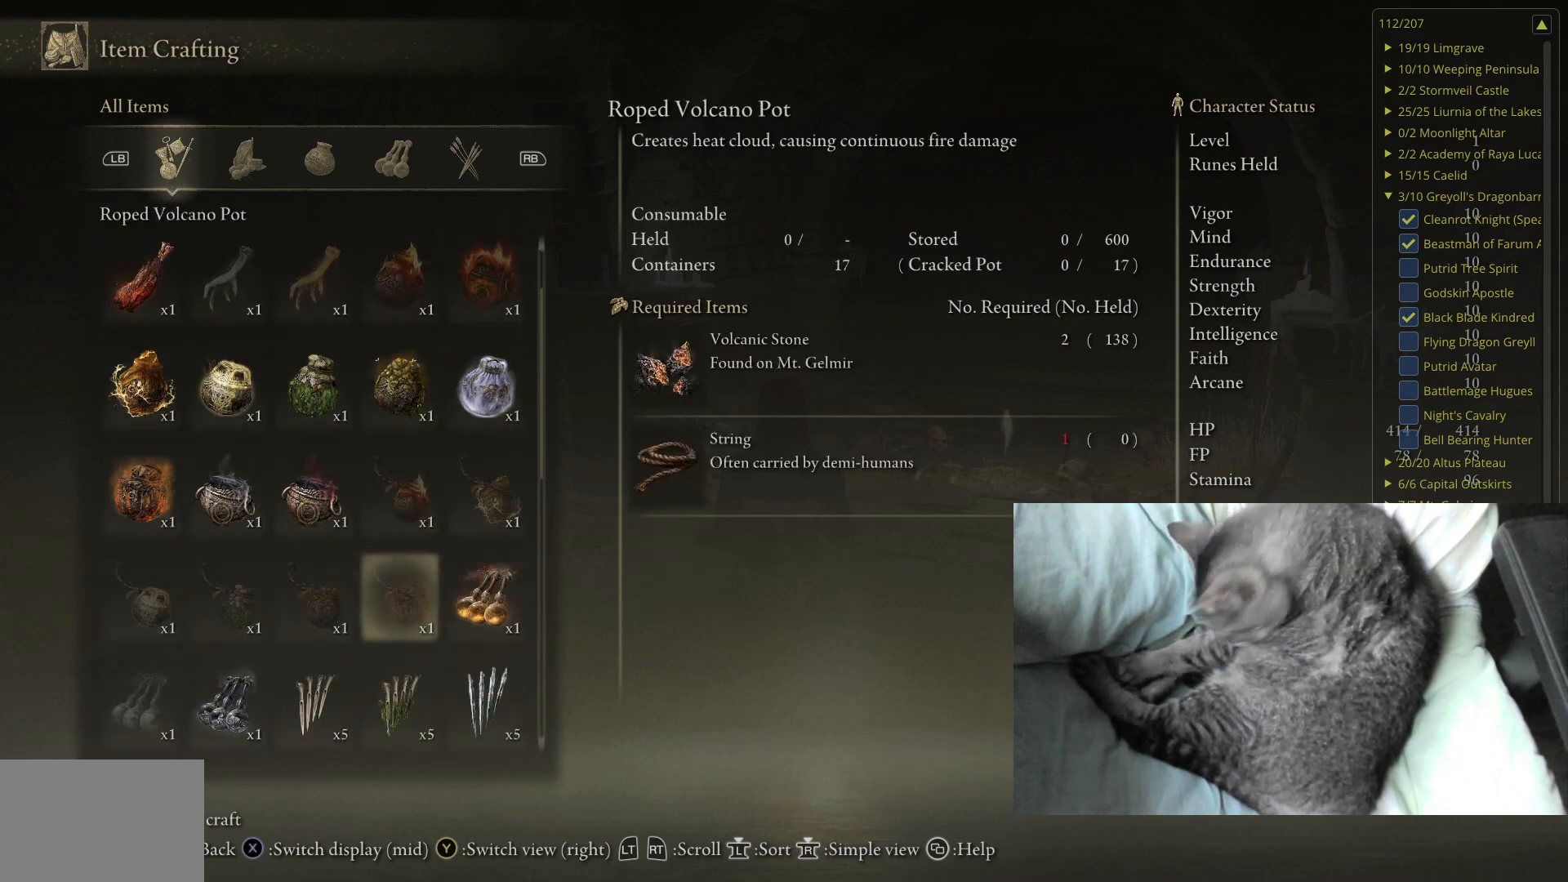
{"buttons": [], "left_stick": "center", "right_stick": "center", "events": [[83, "DPAD_RIGHT", "up"]]}
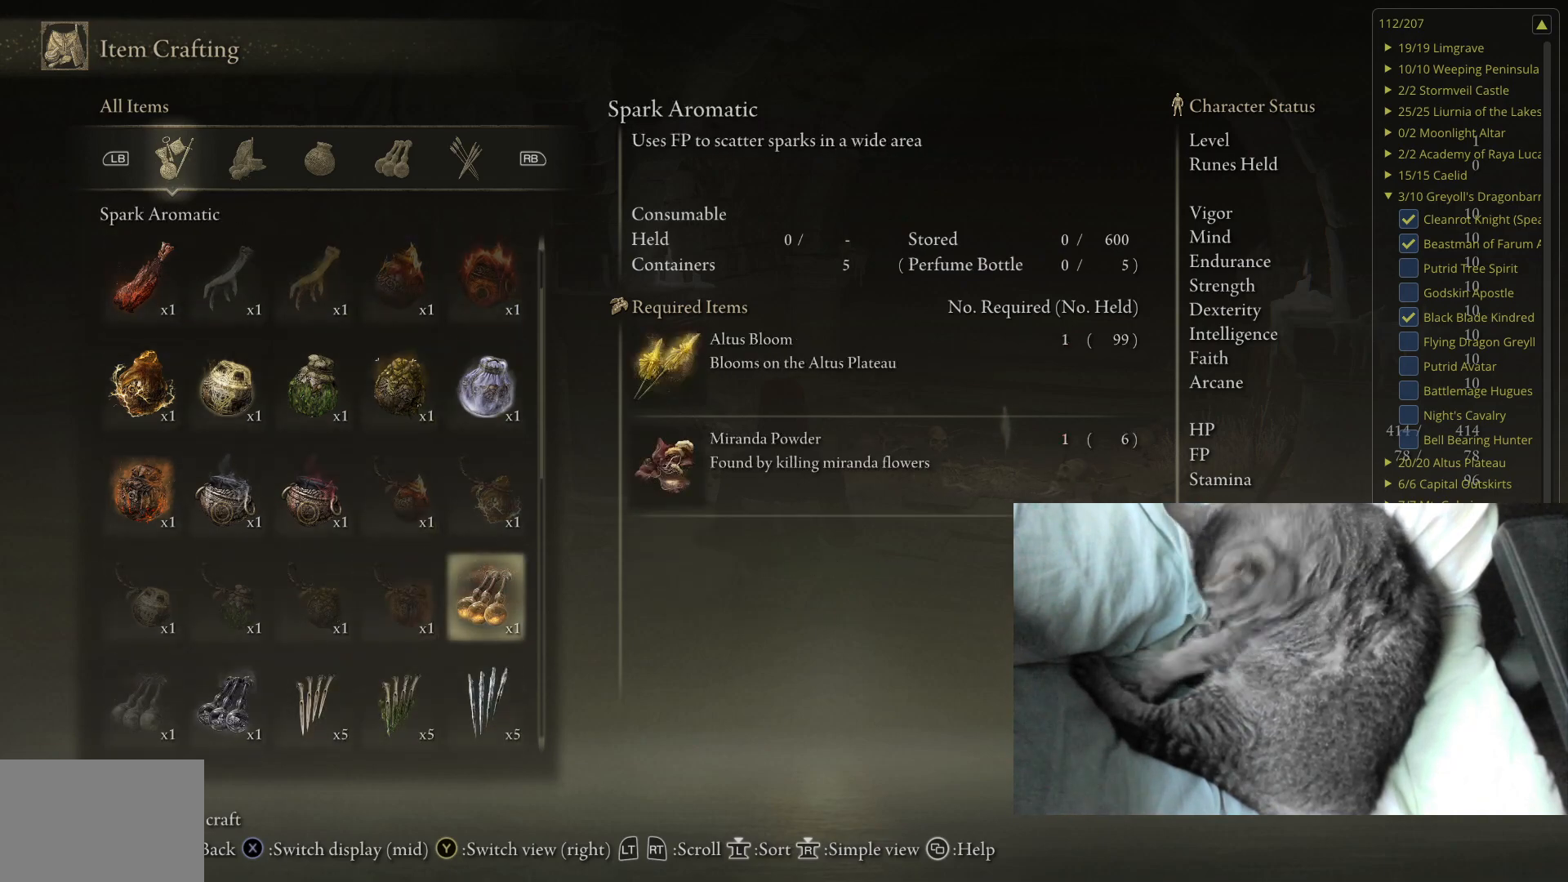
{"buttons": [], "left_stick": "center", "right_stick": "center", "events": []}
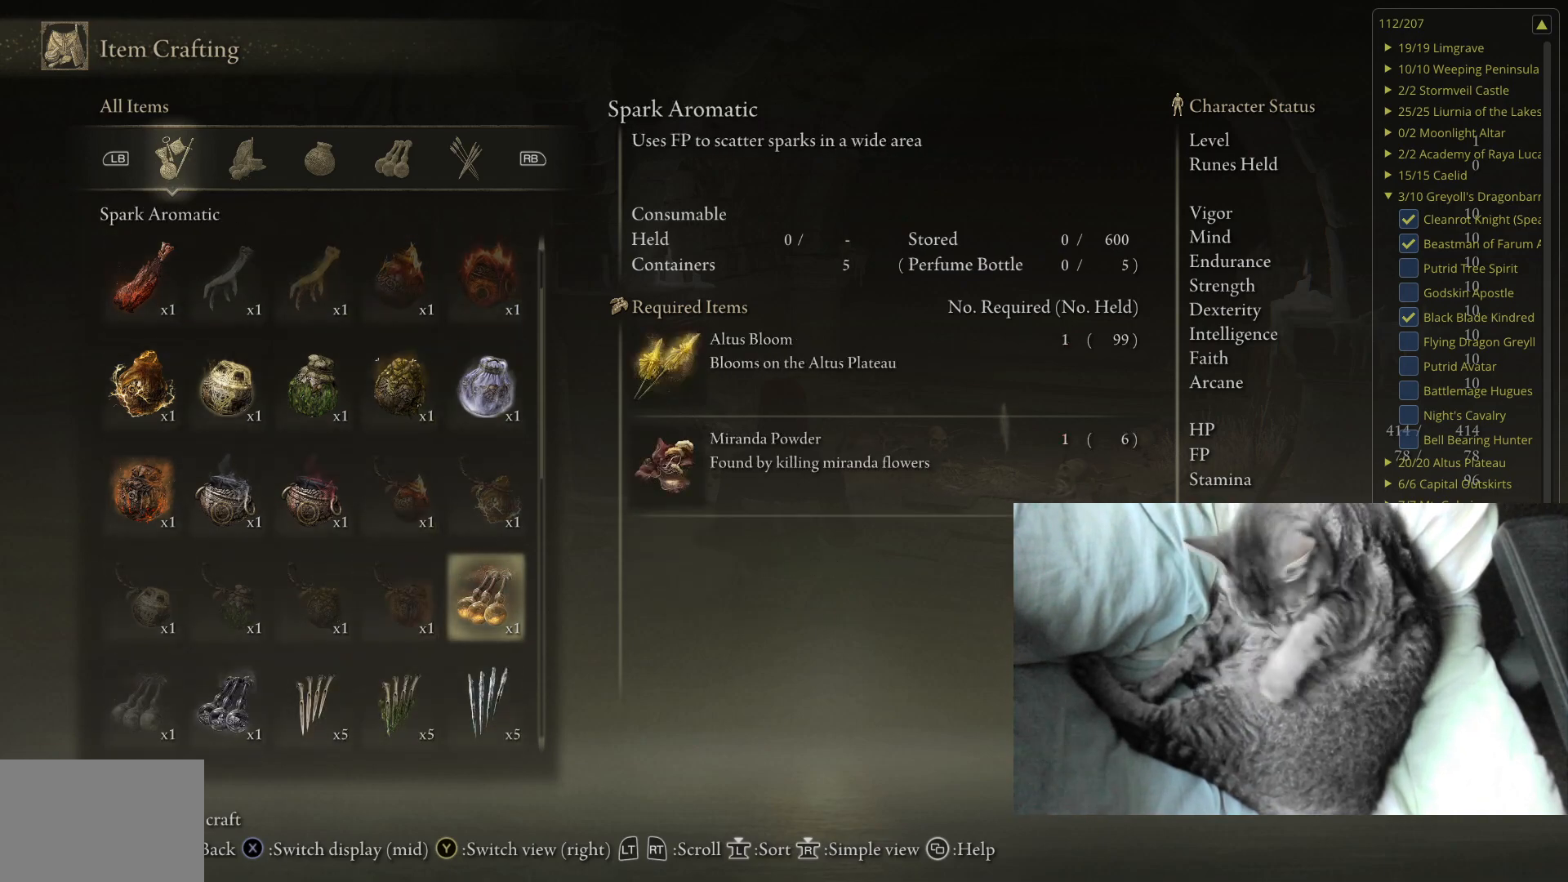
{"buttons": [], "left_stick": "center", "right_stick": "center", "events": []}
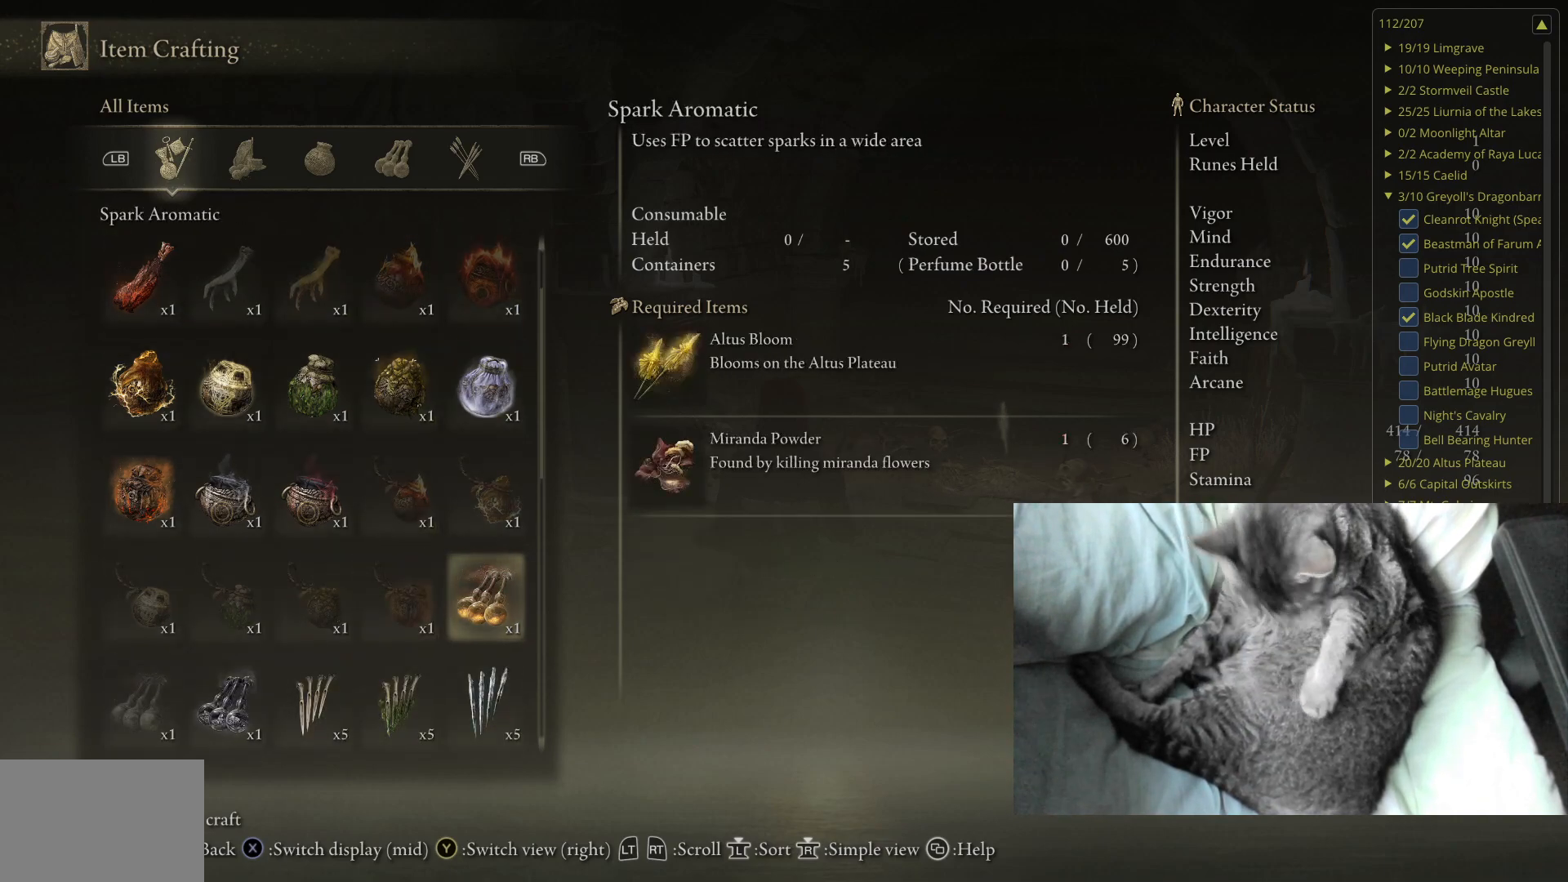
{"buttons": [], "left_stick": "center", "right_stick": "center", "events": []}
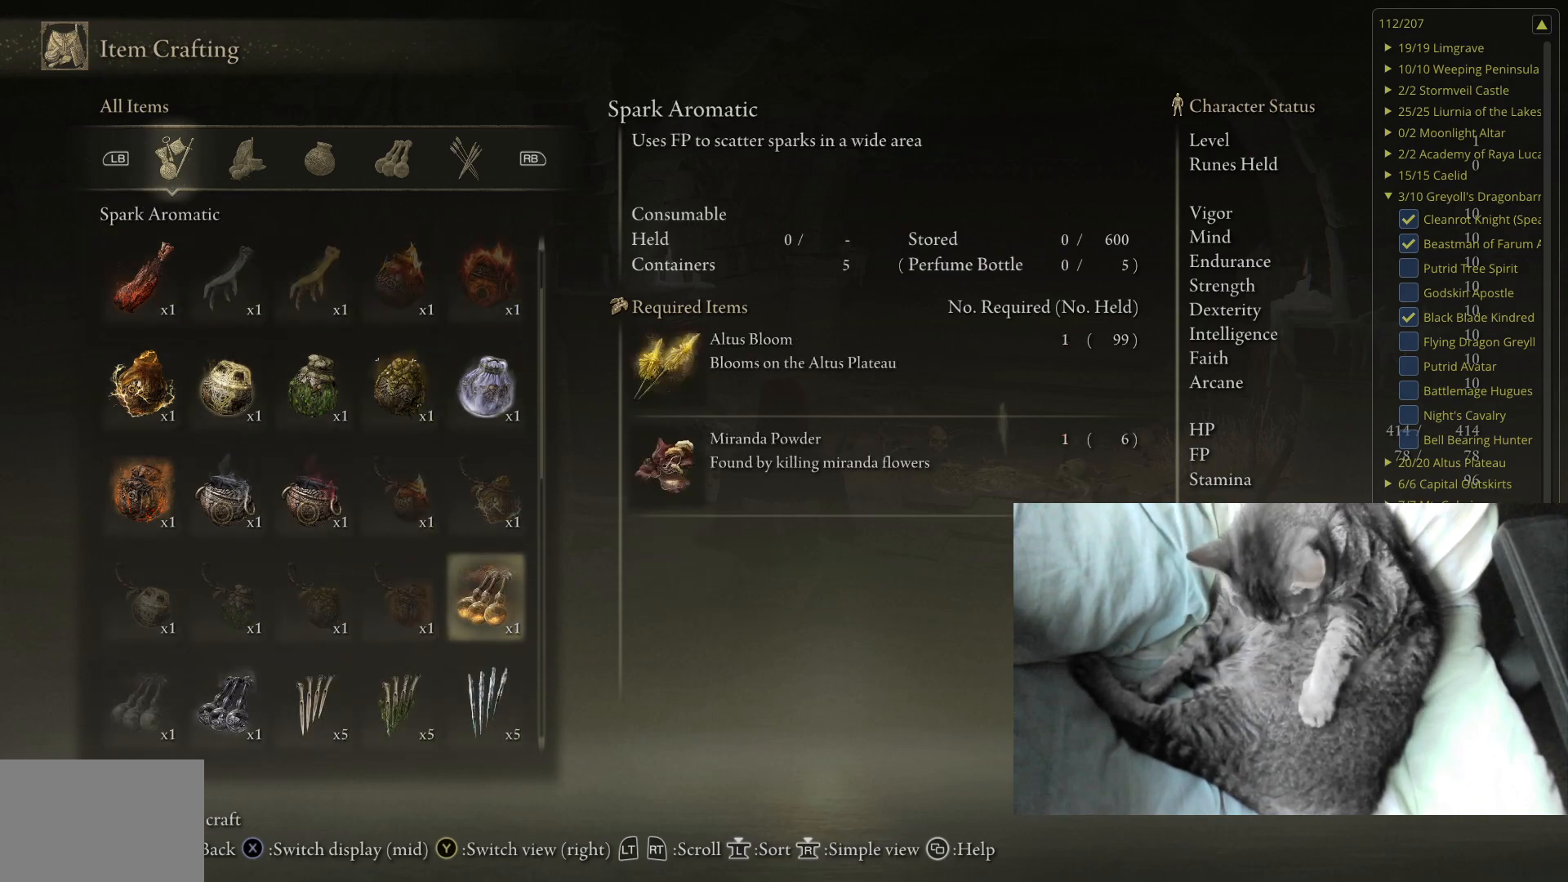
{"buttons": [], "left_stick": "center", "right_stick": "center", "events": []}
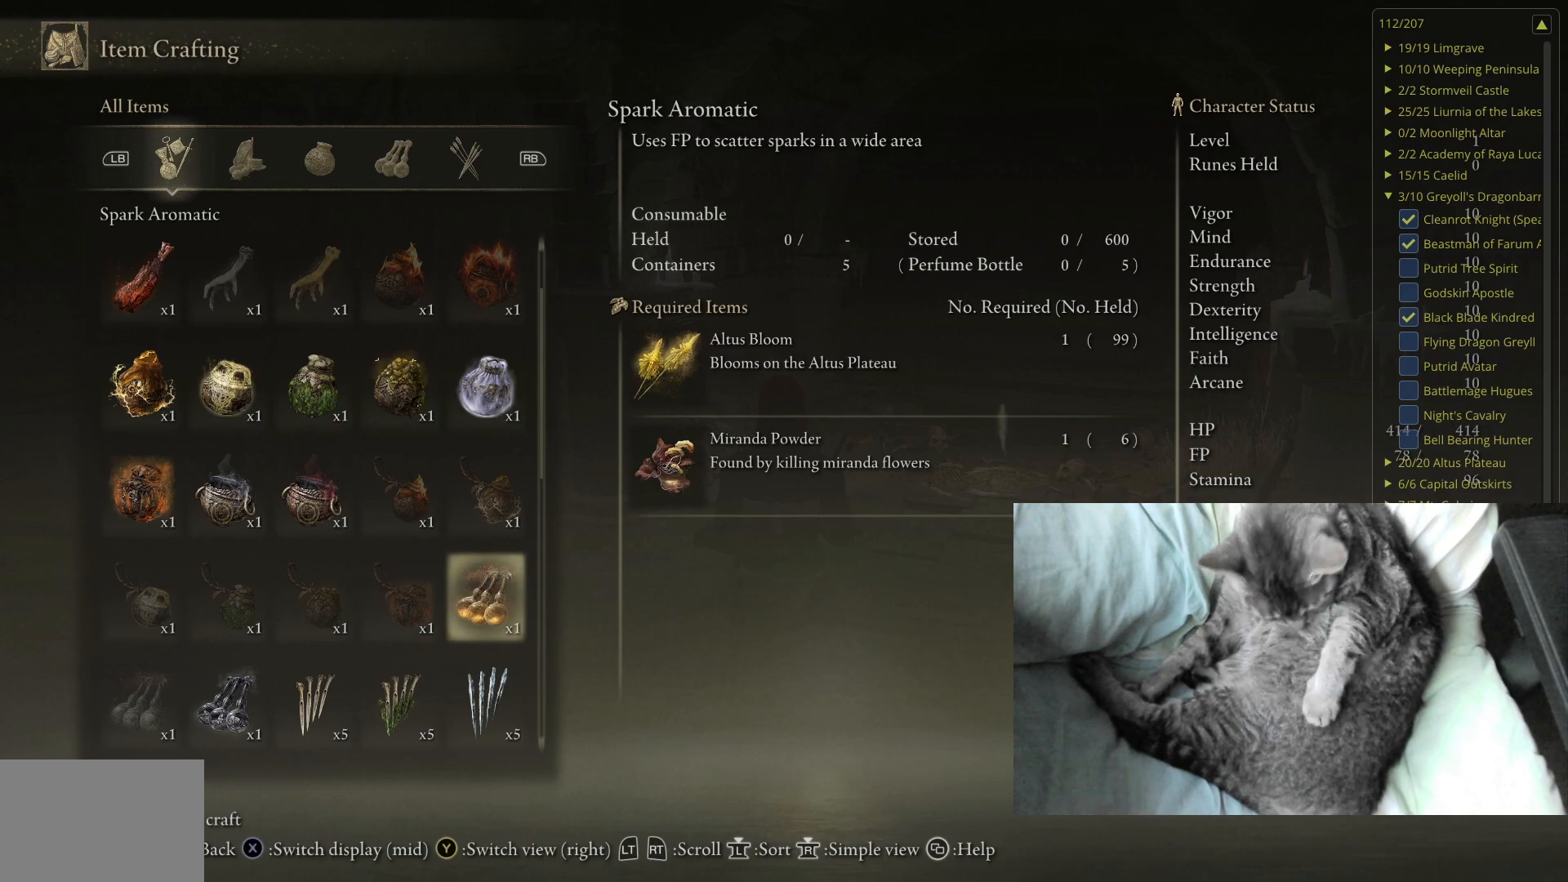
{"buttons": ["DPAD_DOWN"], "left_stick": "center", "right_stick": "center", "events": [[183, "A", "down"], [350, "A", "up"], [450, "DPAD_DOWN", "down"]]}
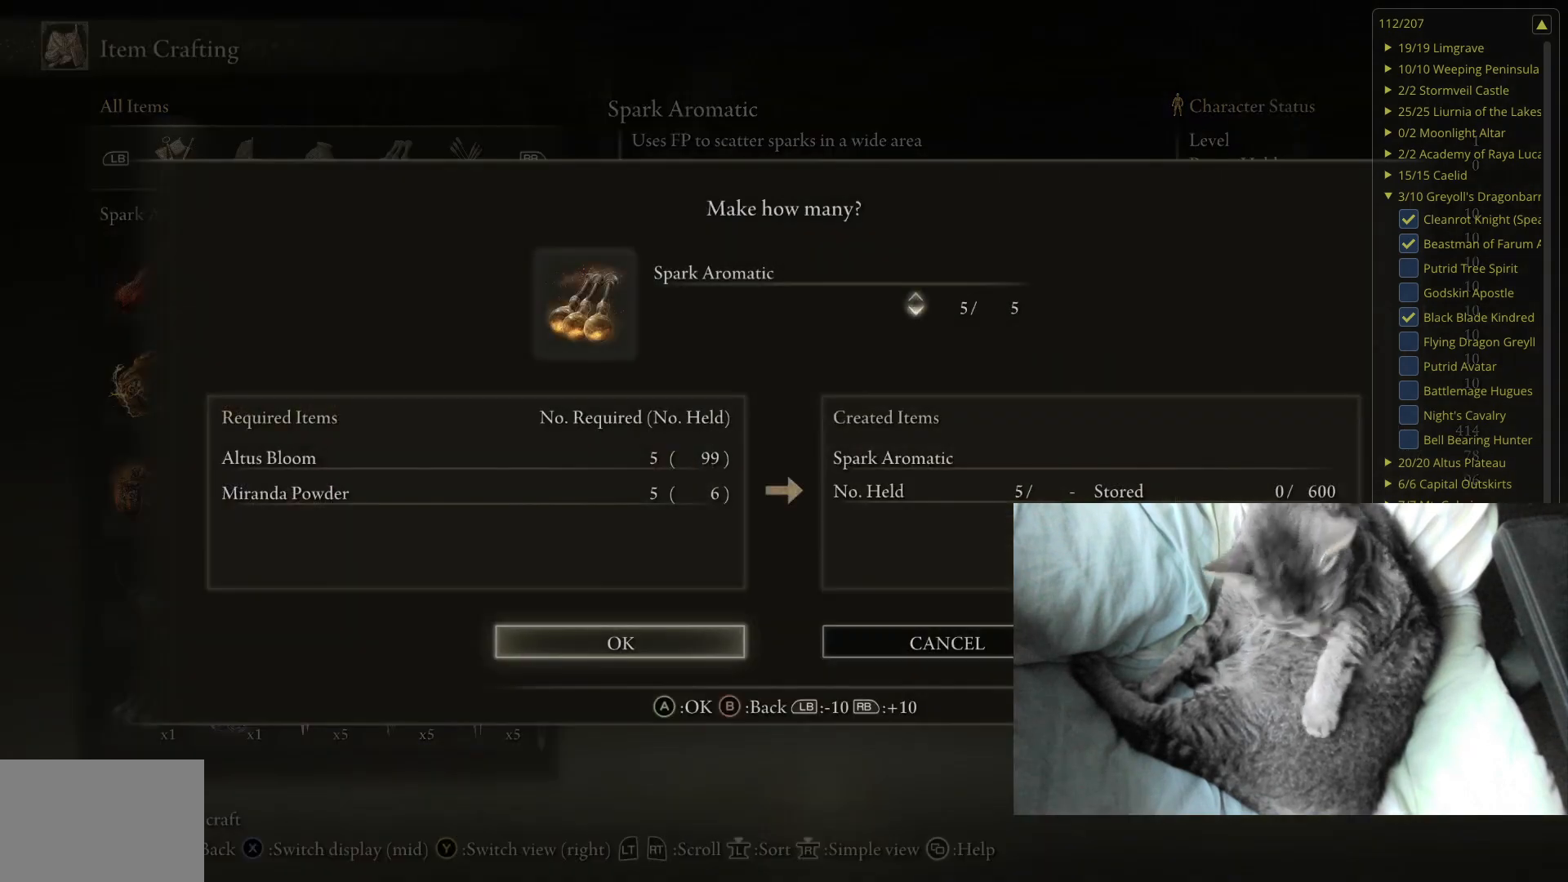
{"buttons": [], "left_stick": "center", "right_stick": "center", "events": [[100, "DPAD_DOWN", "up"]]}
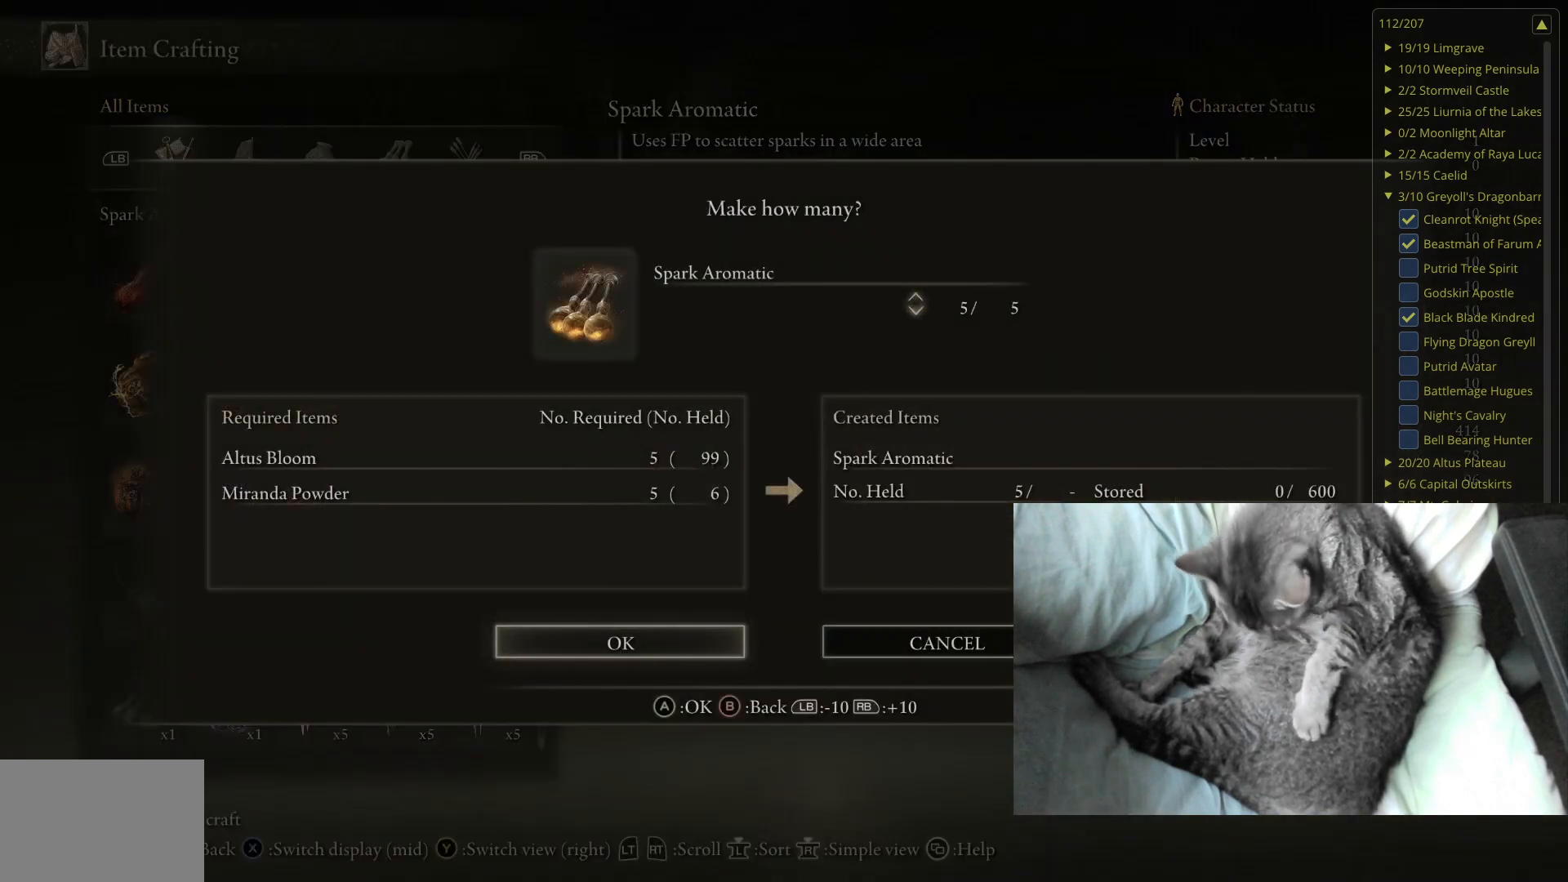
{"buttons": [], "left_stick": "center", "right_stick": "center", "events": [[133, "A", "down"], [317, "A", "up"]]}
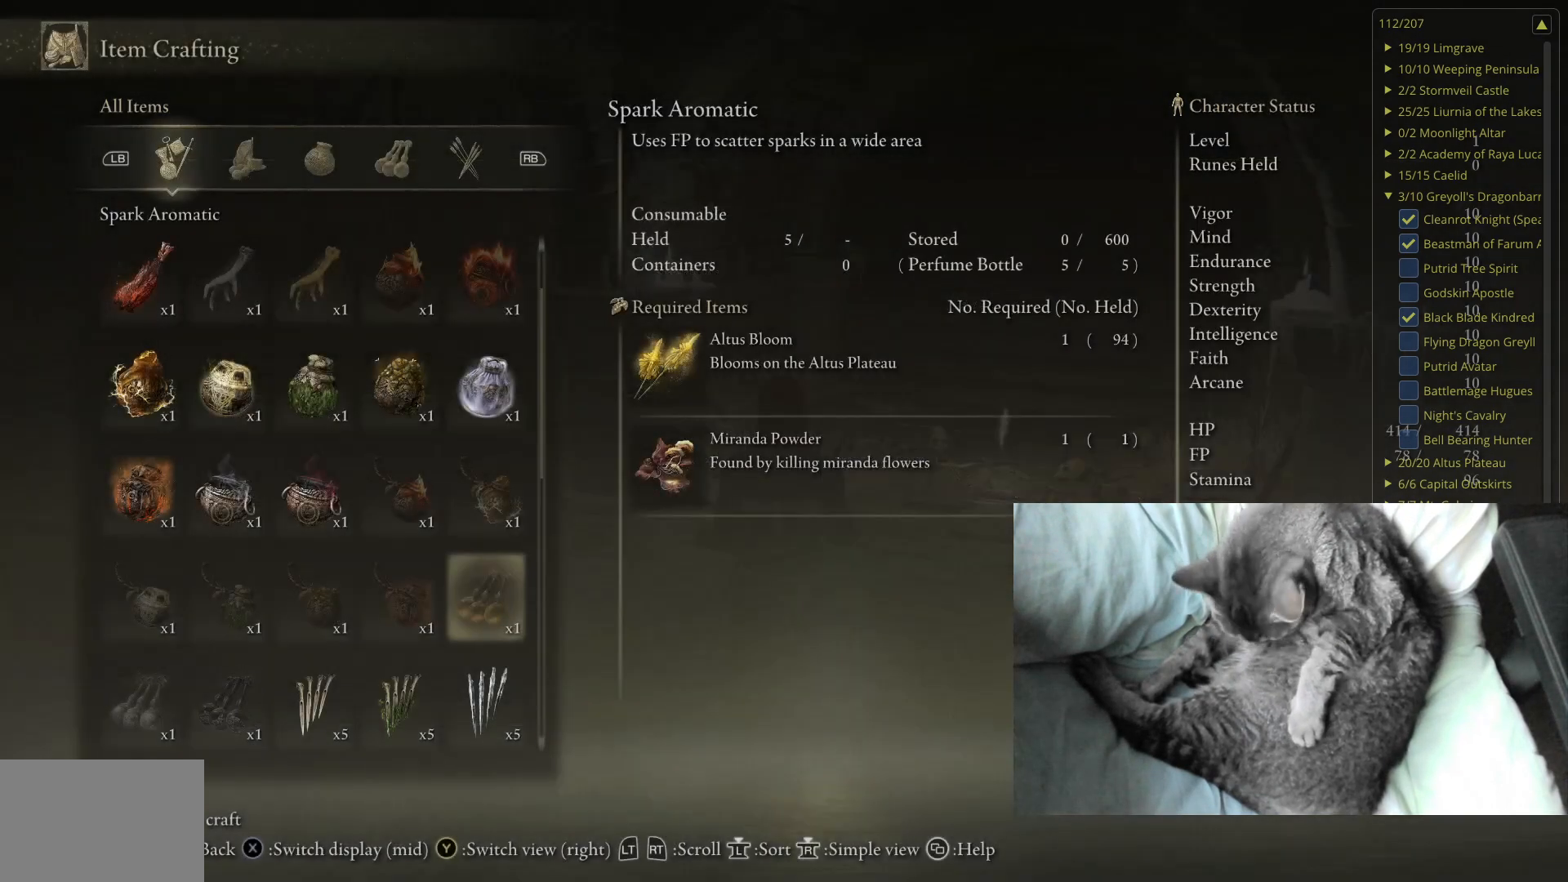
{"buttons": ["DPAD_UP"], "left_stick": "center", "right_stick": "center", "events": [[450, "DPAD_UP", "down"]]}
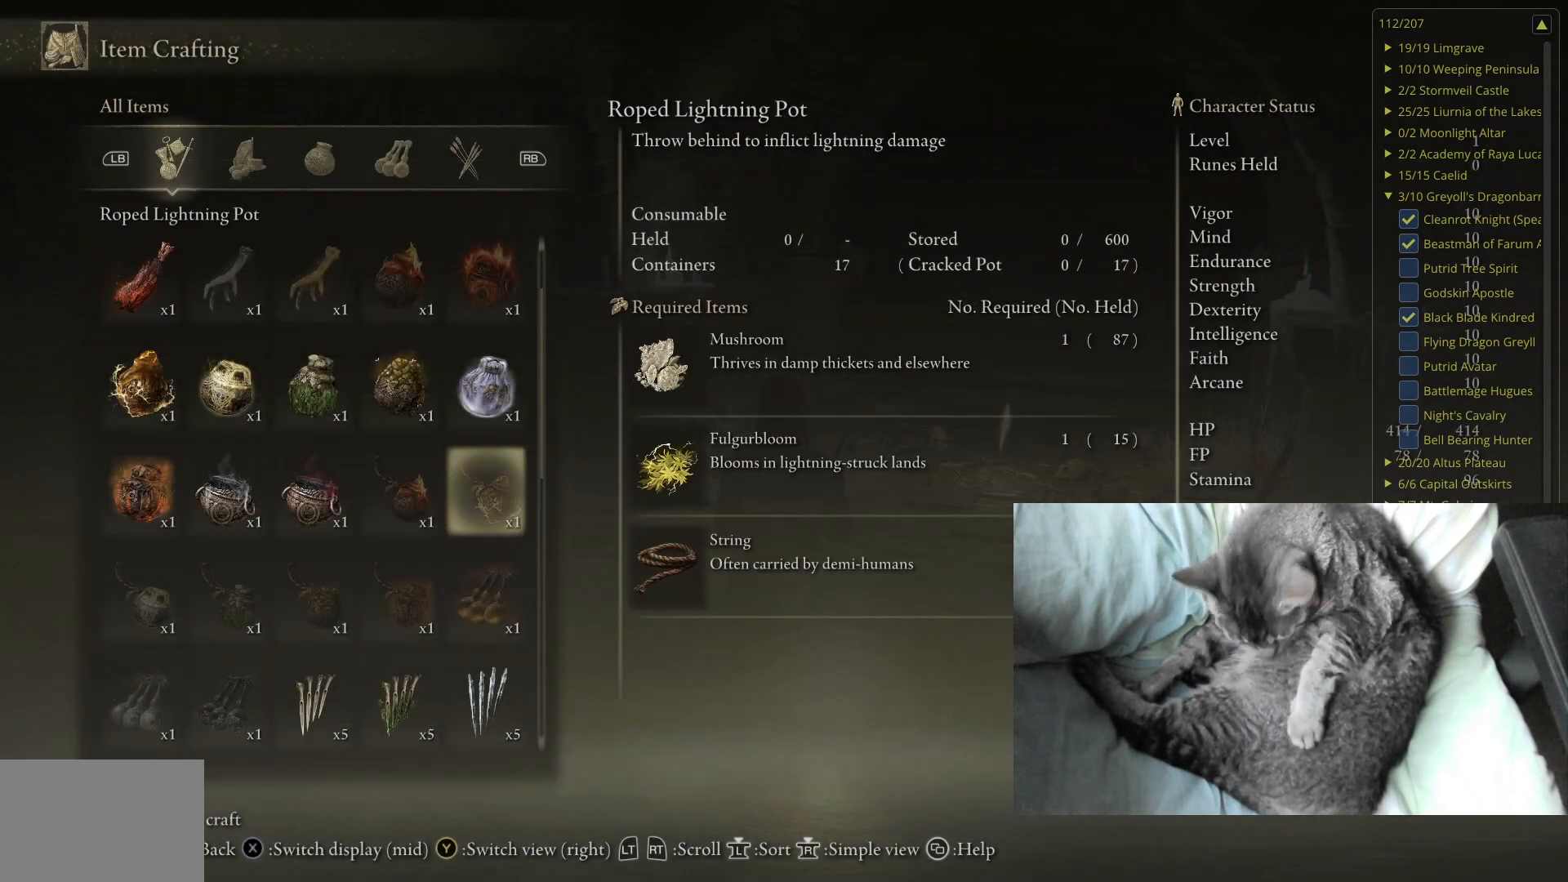
{"buttons": ["DPAD_UP"], "left_stick": "center", "right_stick": "center", "events": [[83, "DPAD_UP", "up"], [150, "DPAD_UP", "down"], [300, "DPAD_UP", "up"], [400, "DPAD_UP", "down"]]}
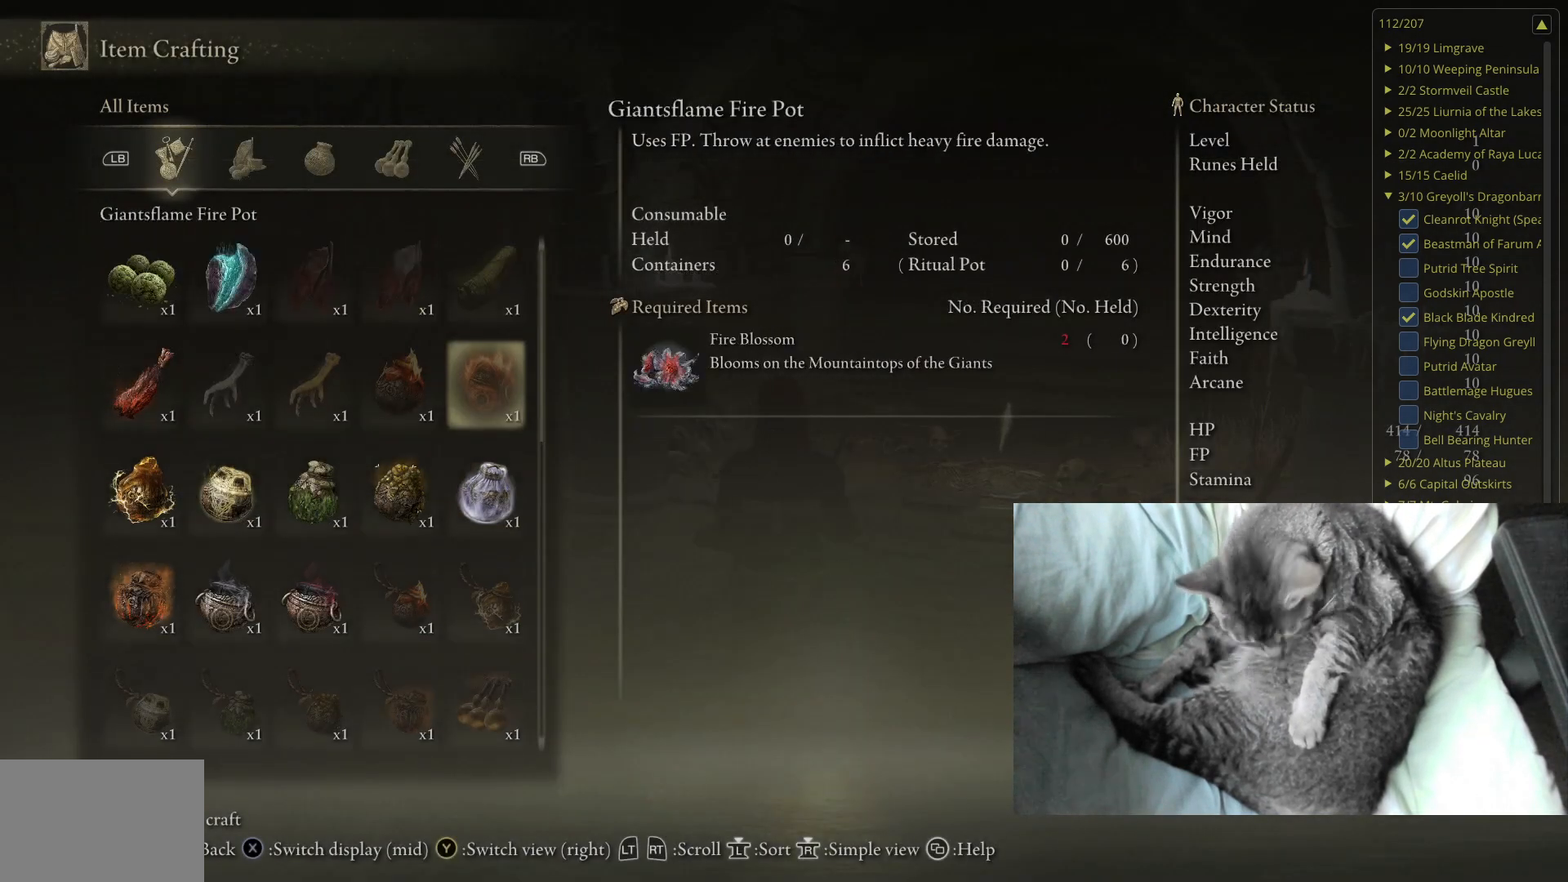
{"buttons": [], "left_stick": "center", "right_stick": "center", "events": [[17, "DPAD_UP", "up"]]}
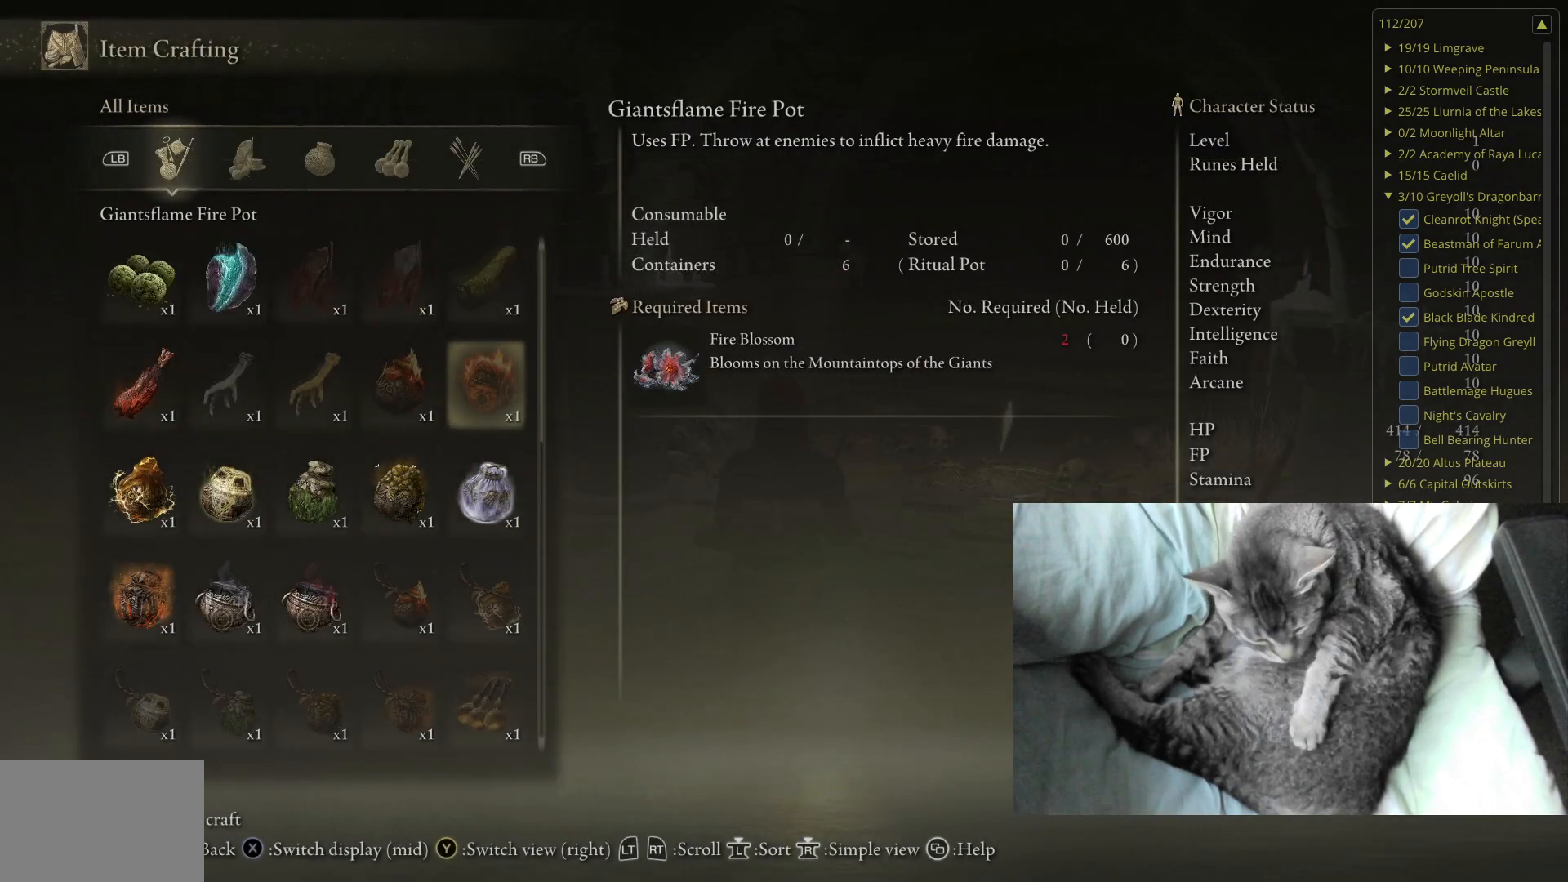
{"buttons": ["DPAD_LEFT"], "left_stick": "center", "right_stick": "center", "events": [[450, "DPAD_LEFT", "down"]]}
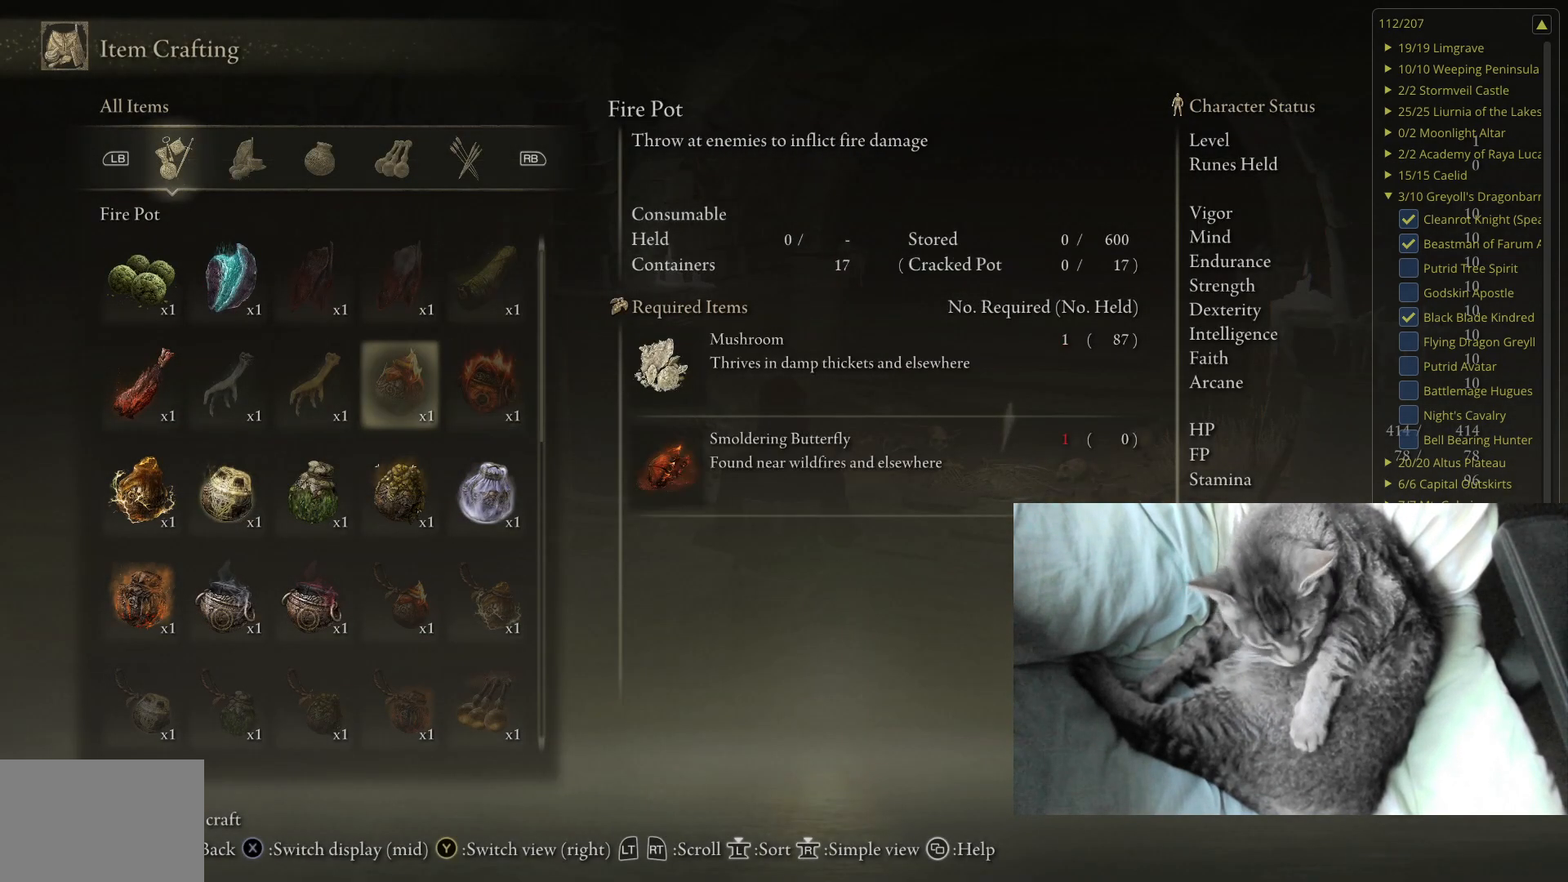
{"buttons": [], "left_stick": "center", "right_stick": "center", "events": [[50, "DPAD_LEFT", "up"], [167, "DPAD_DOWN", "down"], [300, "DPAD_DOWN", "up"]]}
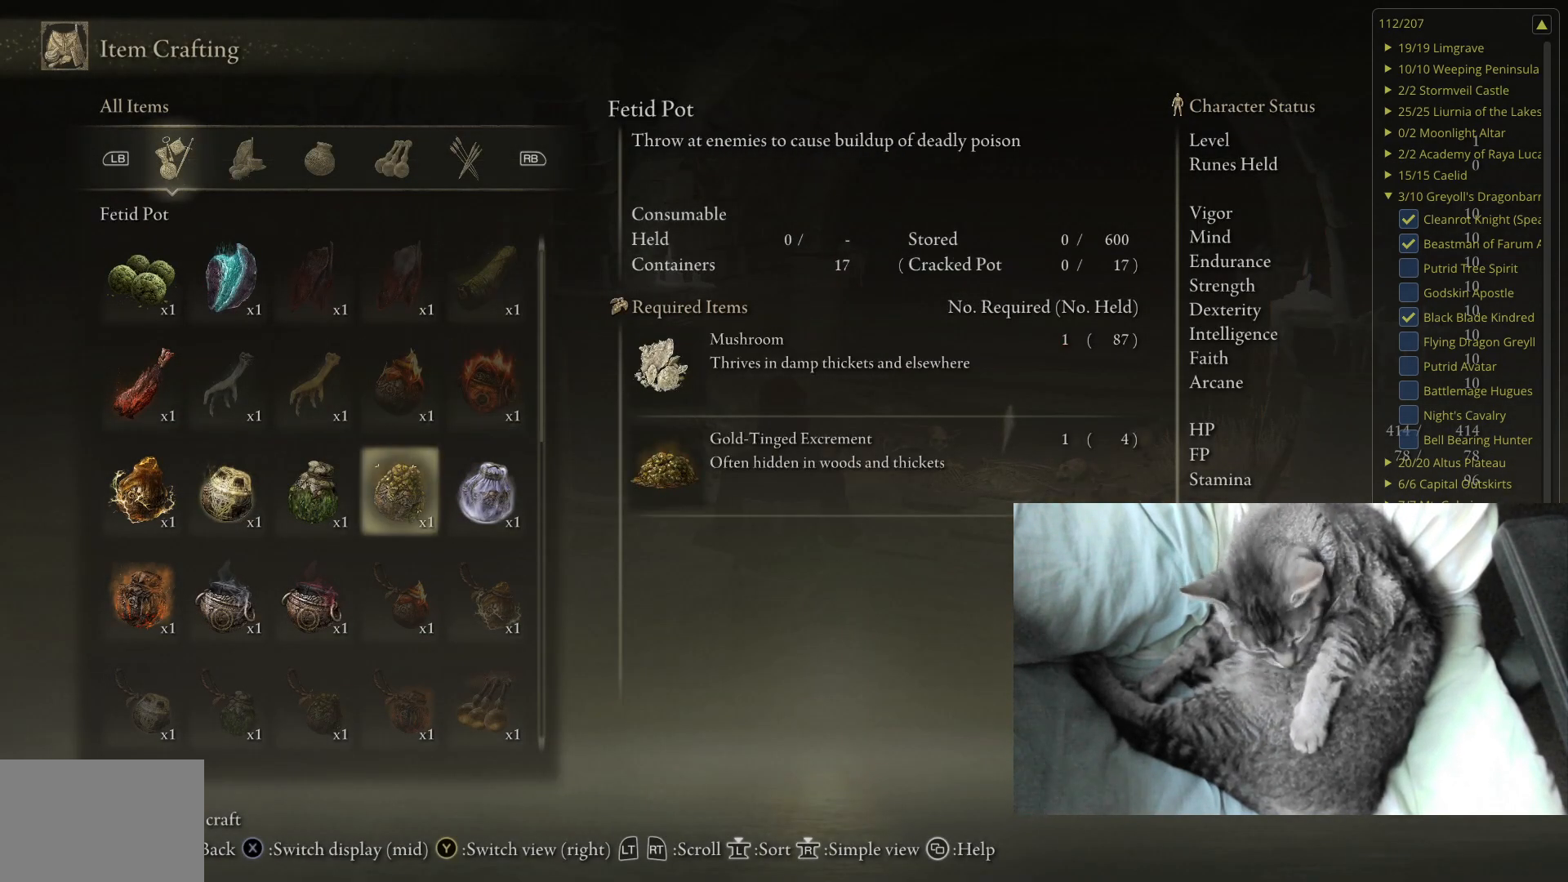
{"buttons": [], "left_stick": "center", "right_stick": "center", "events": [[217, "DPAD_UP", "down"], [367, "DPAD_UP", "up"]]}
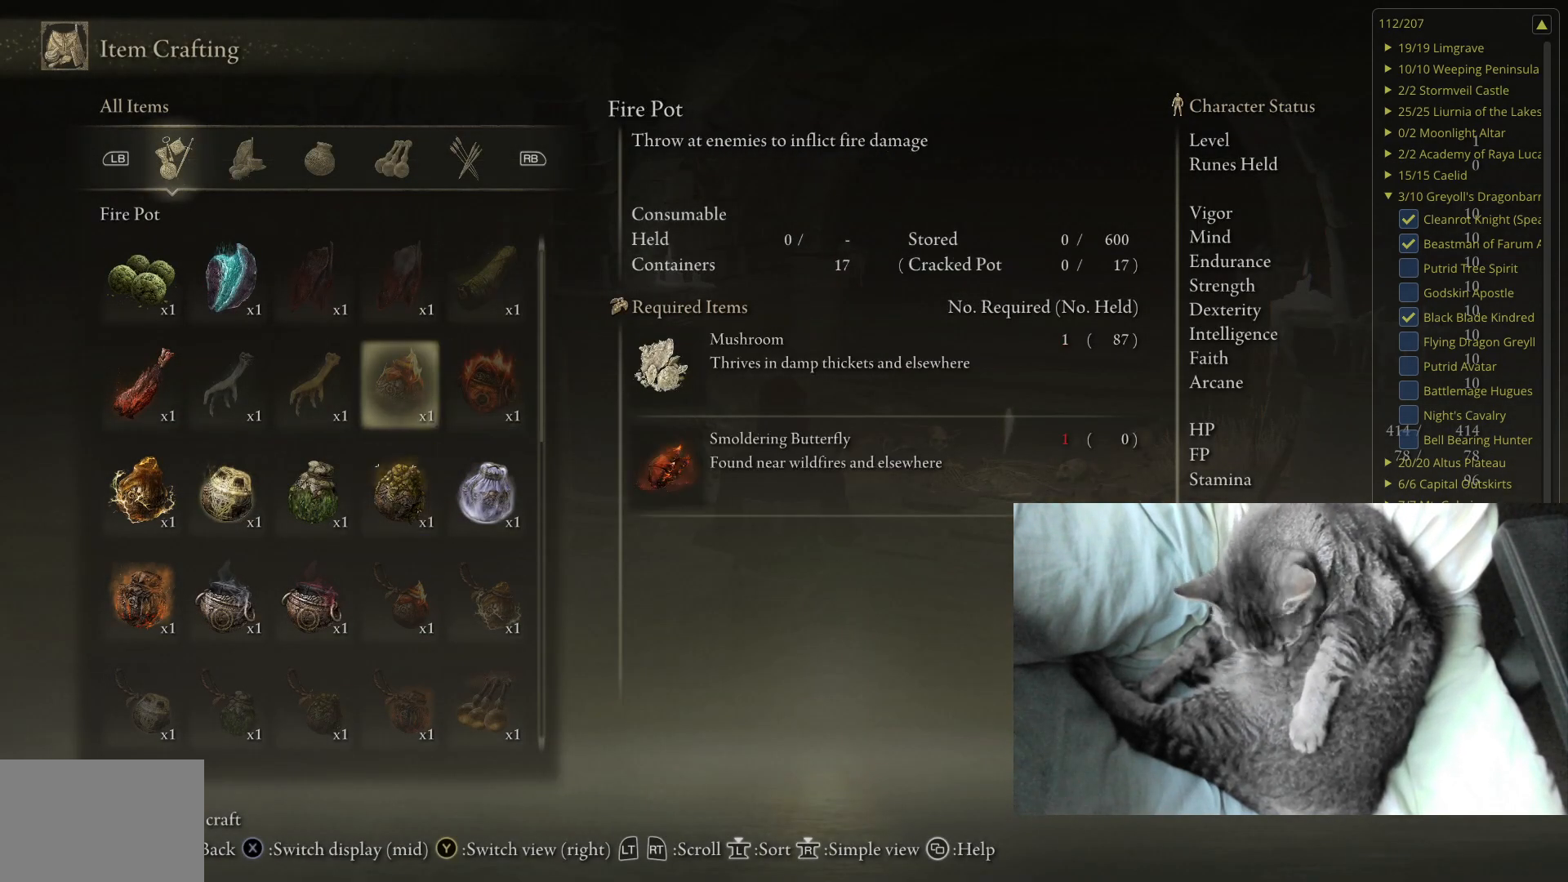
{"buttons": [], "left_stick": "center", "right_stick": "center", "events": [[350, "B", "down"], [500, "B", "up"]]}
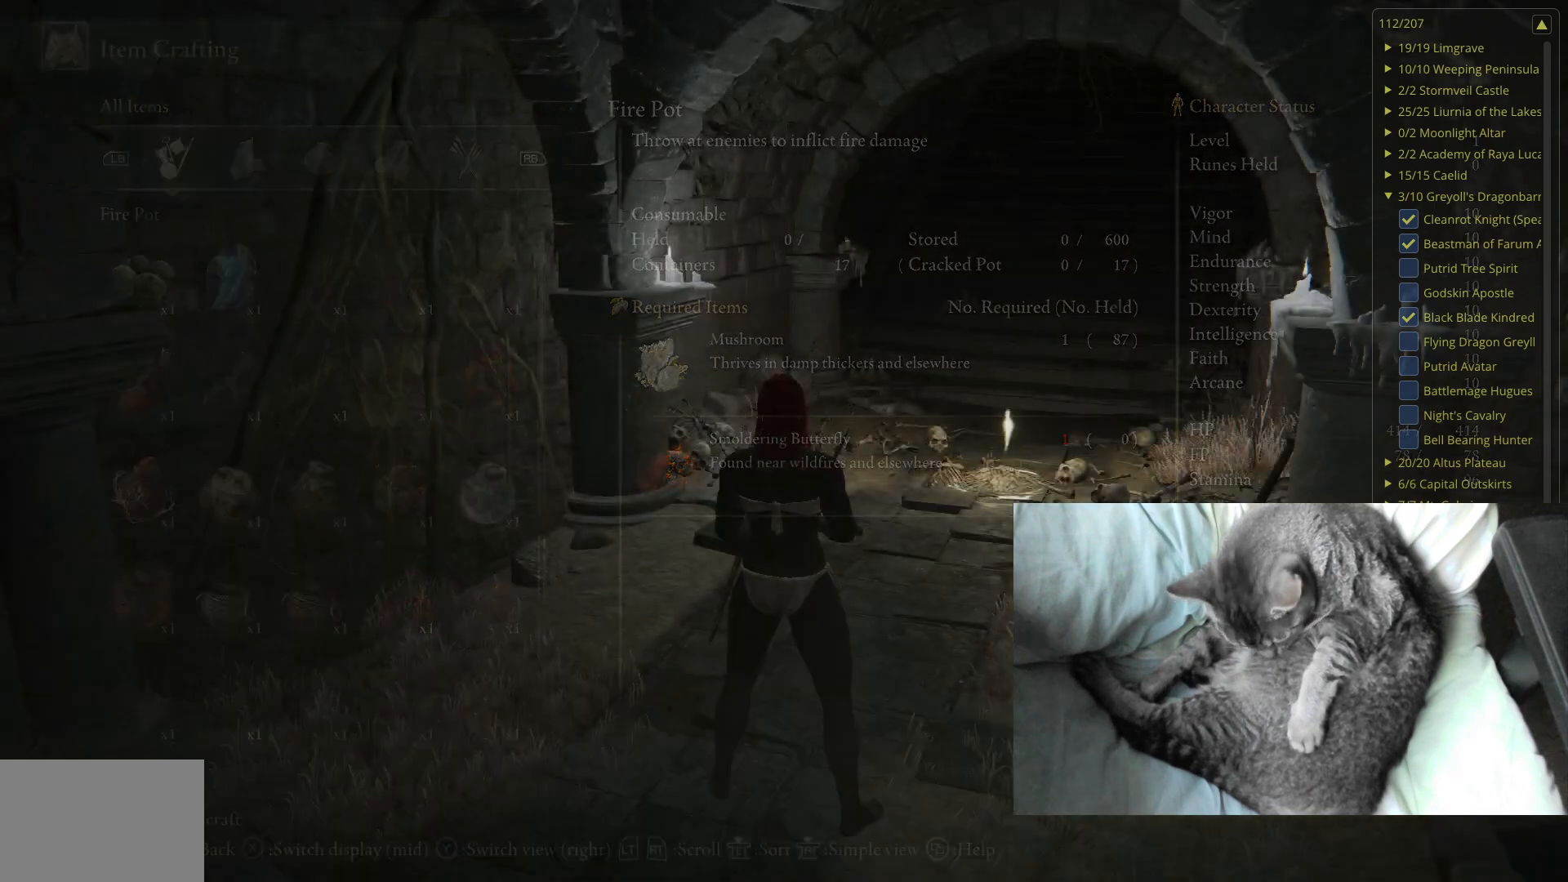
{"buttons": [], "left_stick": "center", "right_stick": "center", "events": [[283, "B", "down"], [433, "B", "up"]]}
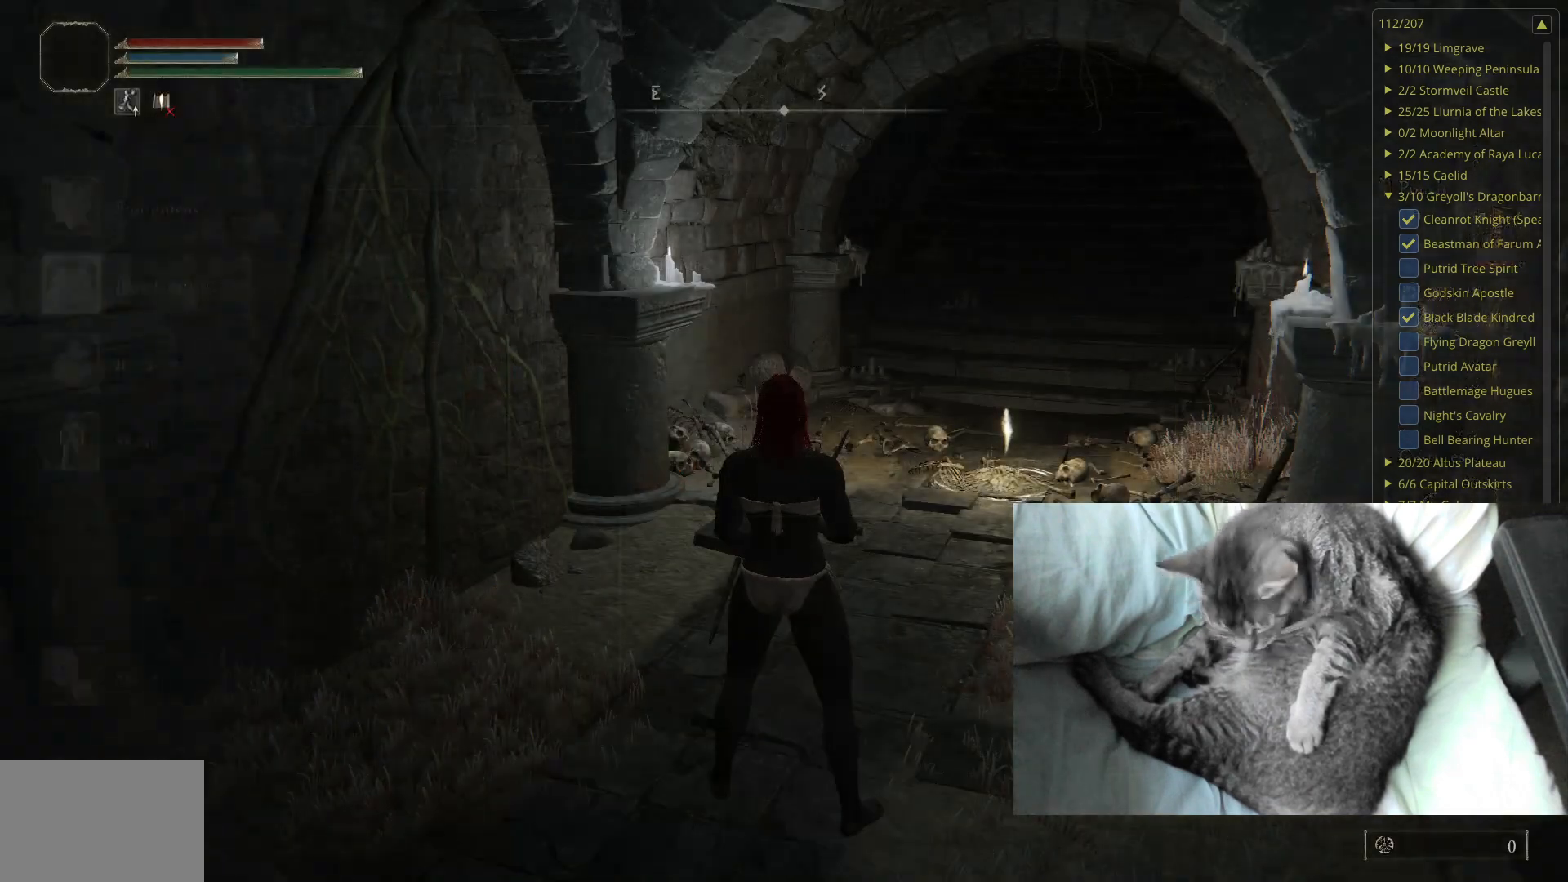
{"buttons": [], "left_stick": "center", "right_stick": "center", "events": [[250, "right_stick", "left"], [367, "right_stick", "center"]]}
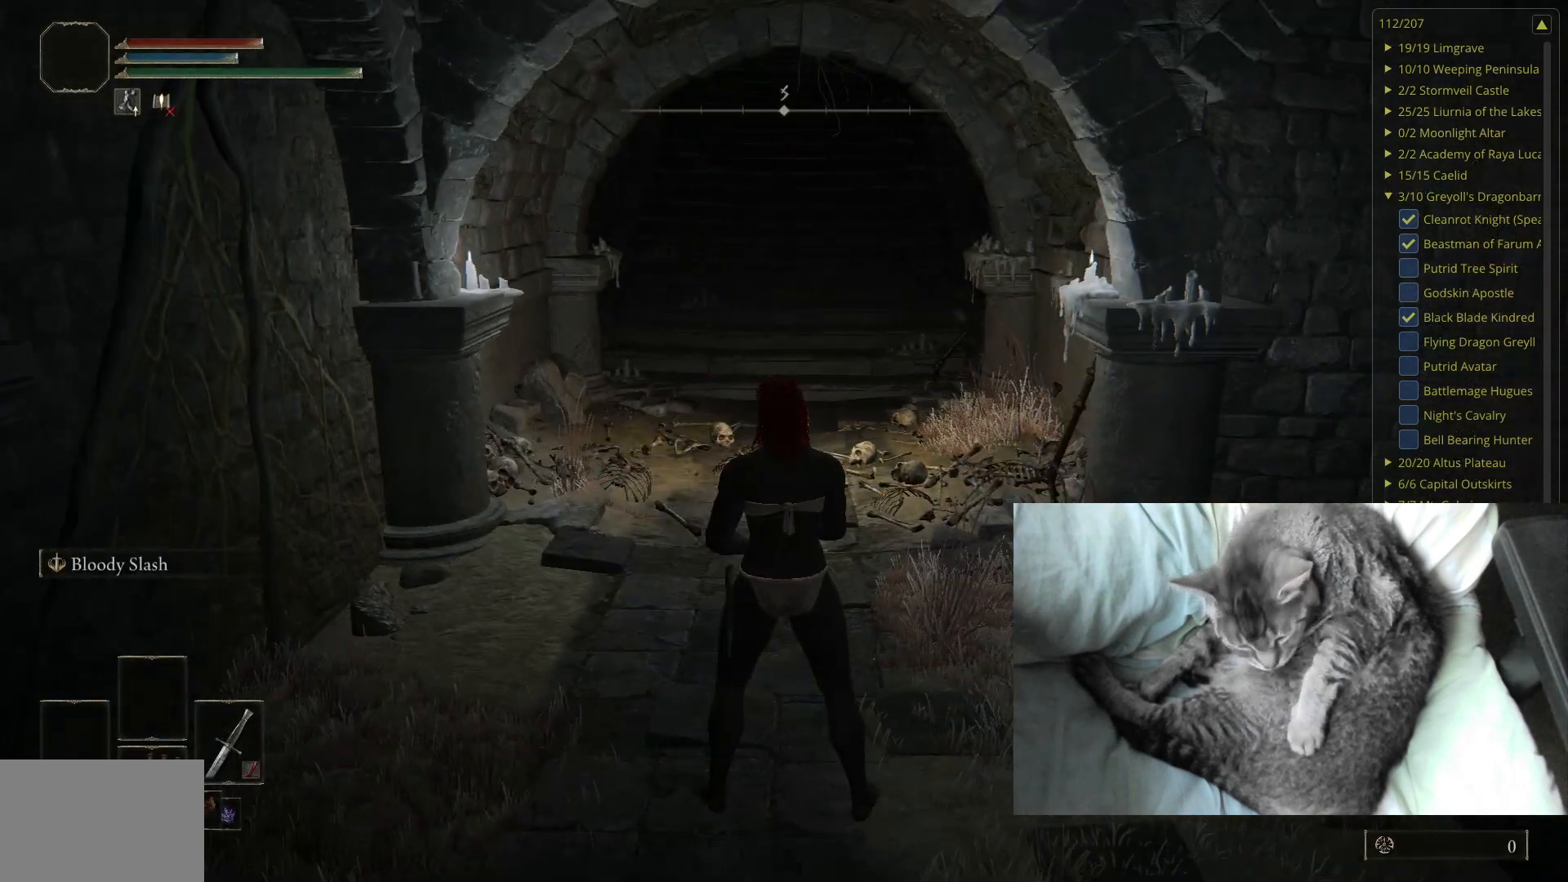
{"buttons": [], "left_stick": "center", "right_stick": "center", "events": [[50, "left_stick", "up-right"], [133, "right_stick", "left"], [367, "left_stick", "center"], [450, "right_stick", "center"]]}
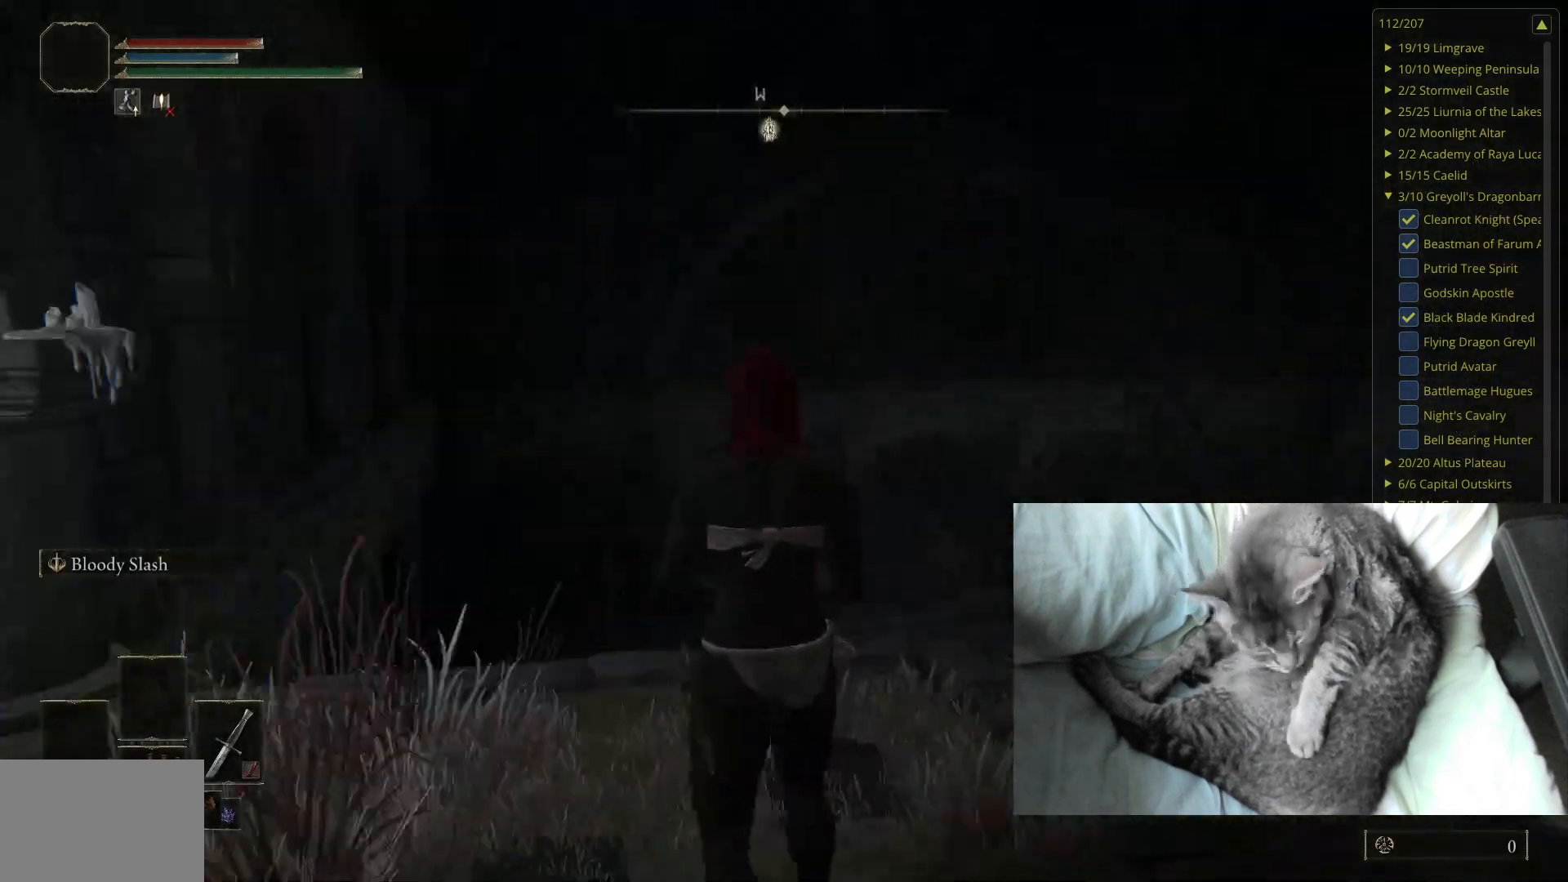
{"buttons": [], "left_stick": "center", "right_stick": "center", "events": [[67, "left_stick", "up-right"], [167, "left_stick", "center"], [300, "START", "down"], [383, "START", "up"]]}
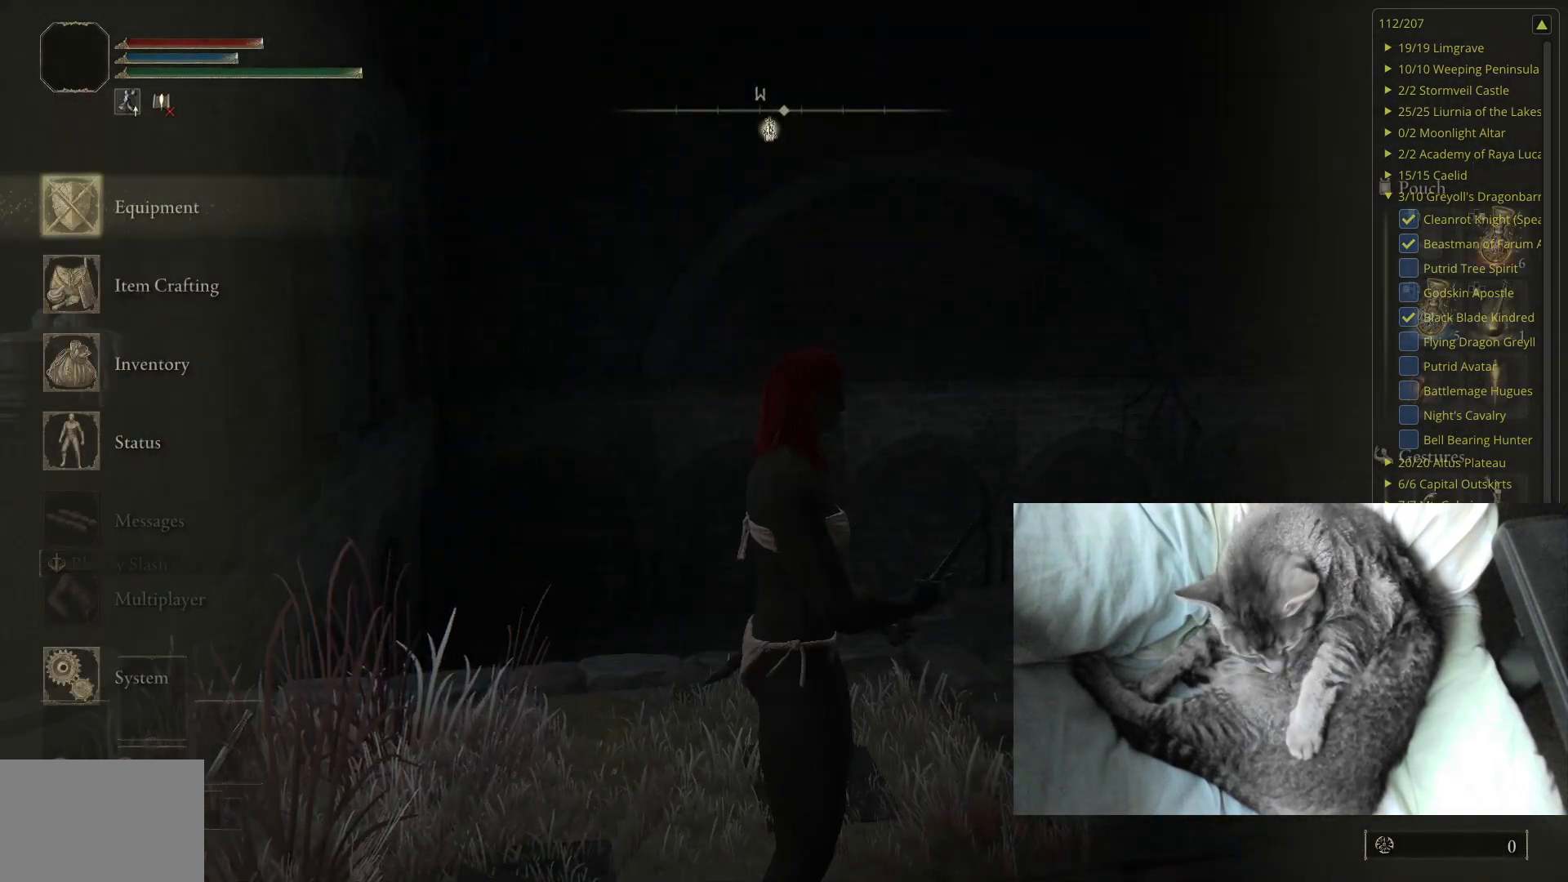
{"buttons": ["DPAD_DOWN"], "left_stick": "center", "right_stick": "center", "events": [[33, "A", "down"], [167, "A", "up"], [333, "DPAD_DOWN", "down"]]}
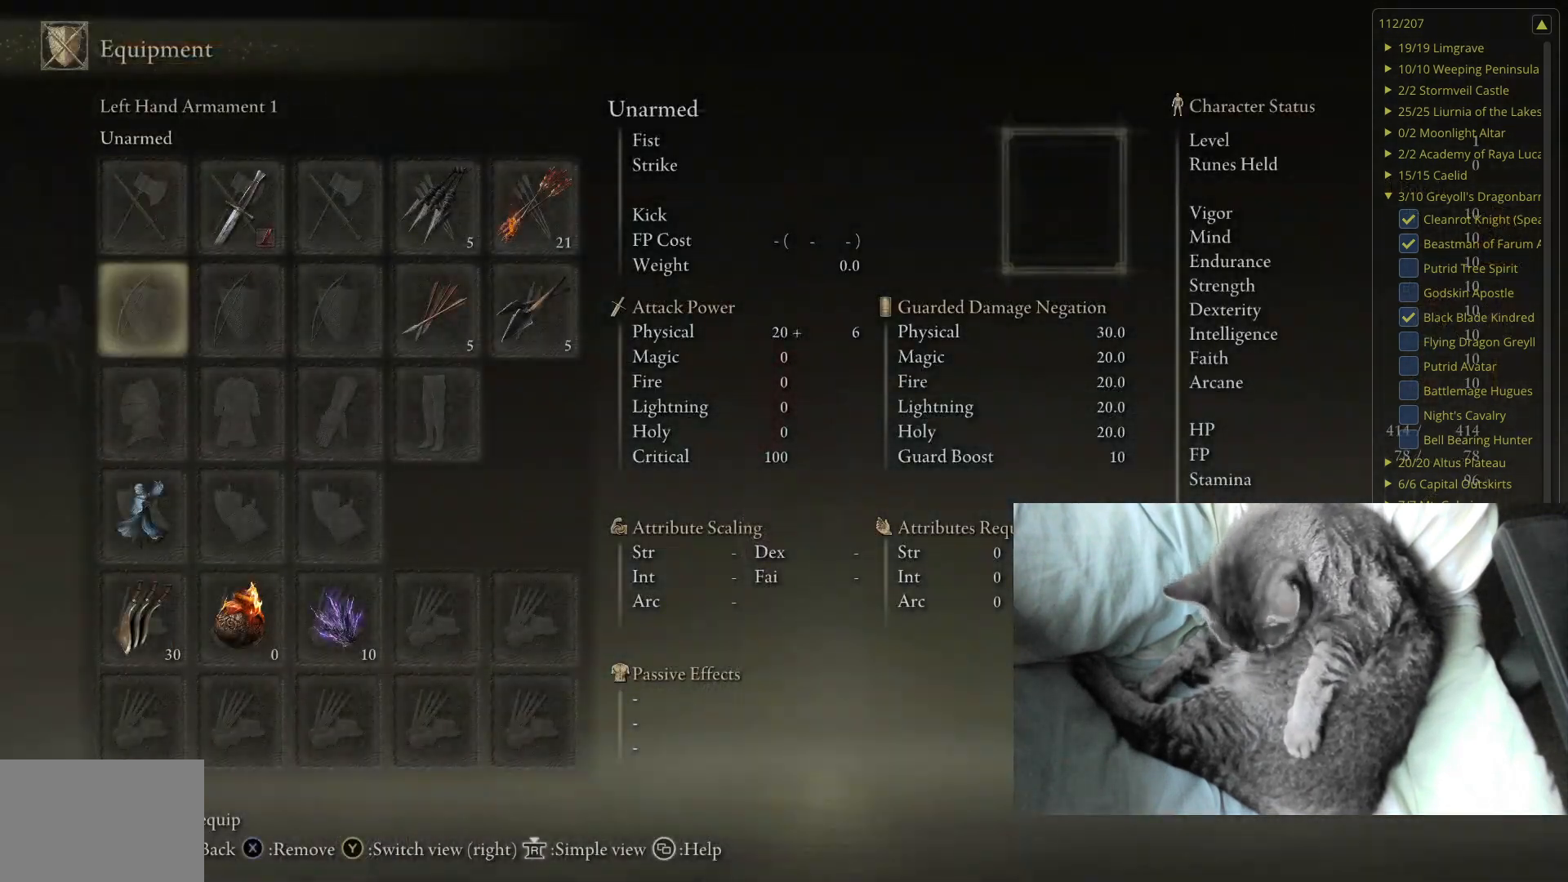
{"buttons": [], "left_stick": "center", "right_stick": "center", "events": [[283, "DPAD_DOWN", "up"]]}
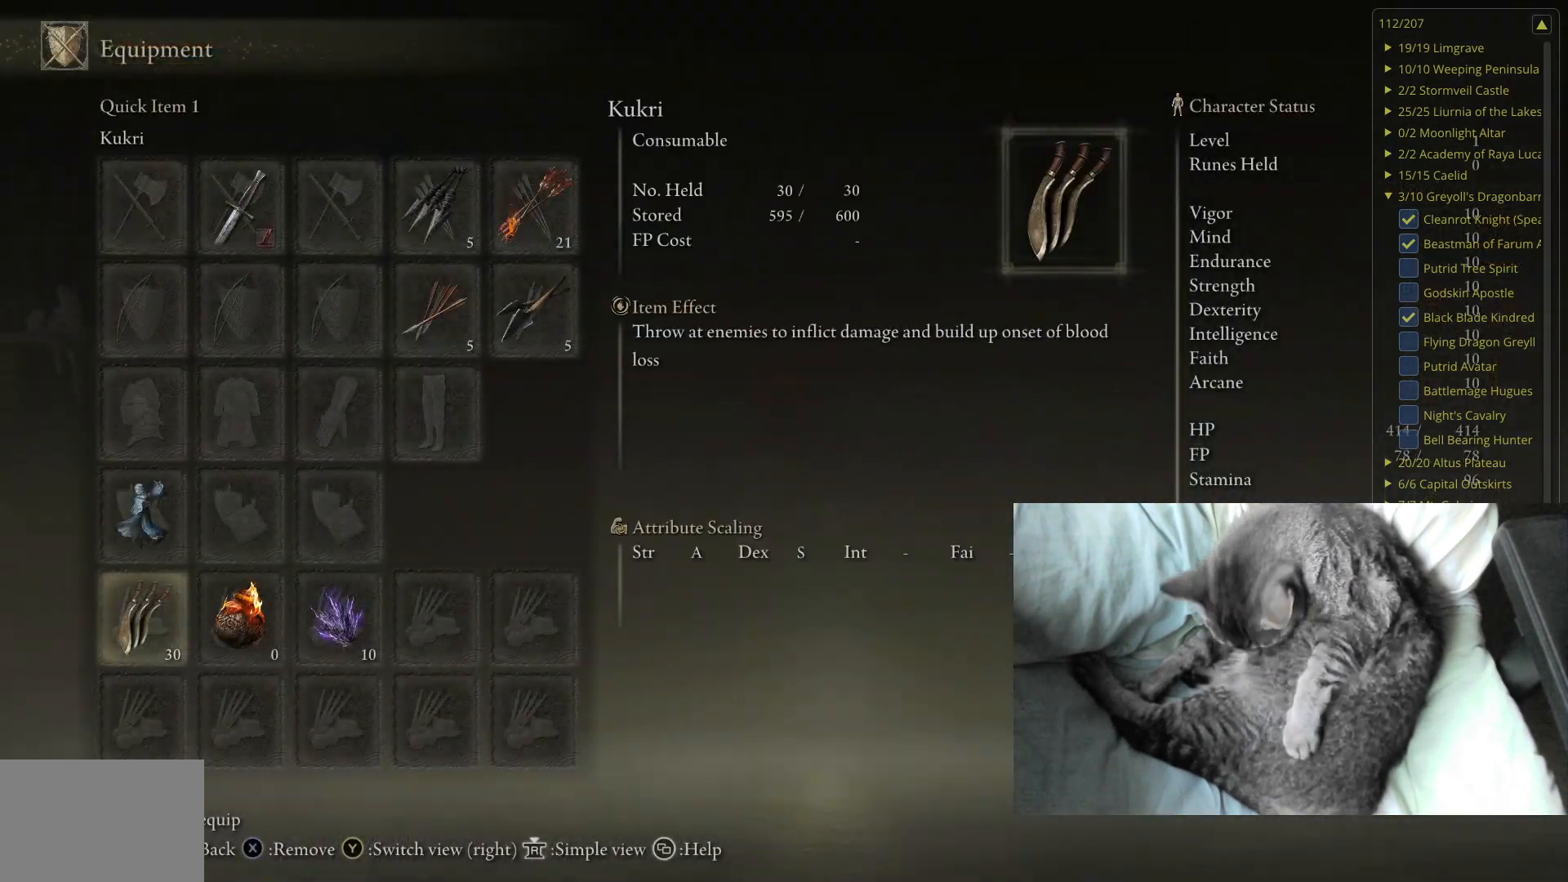
{"buttons": [], "left_stick": "center", "right_stick": "center", "events": [[17, "DPAD_RIGHT", "down"], [117, "A", "down"], [150, "DPAD_RIGHT", "up"], [233, "A", "up"]]}
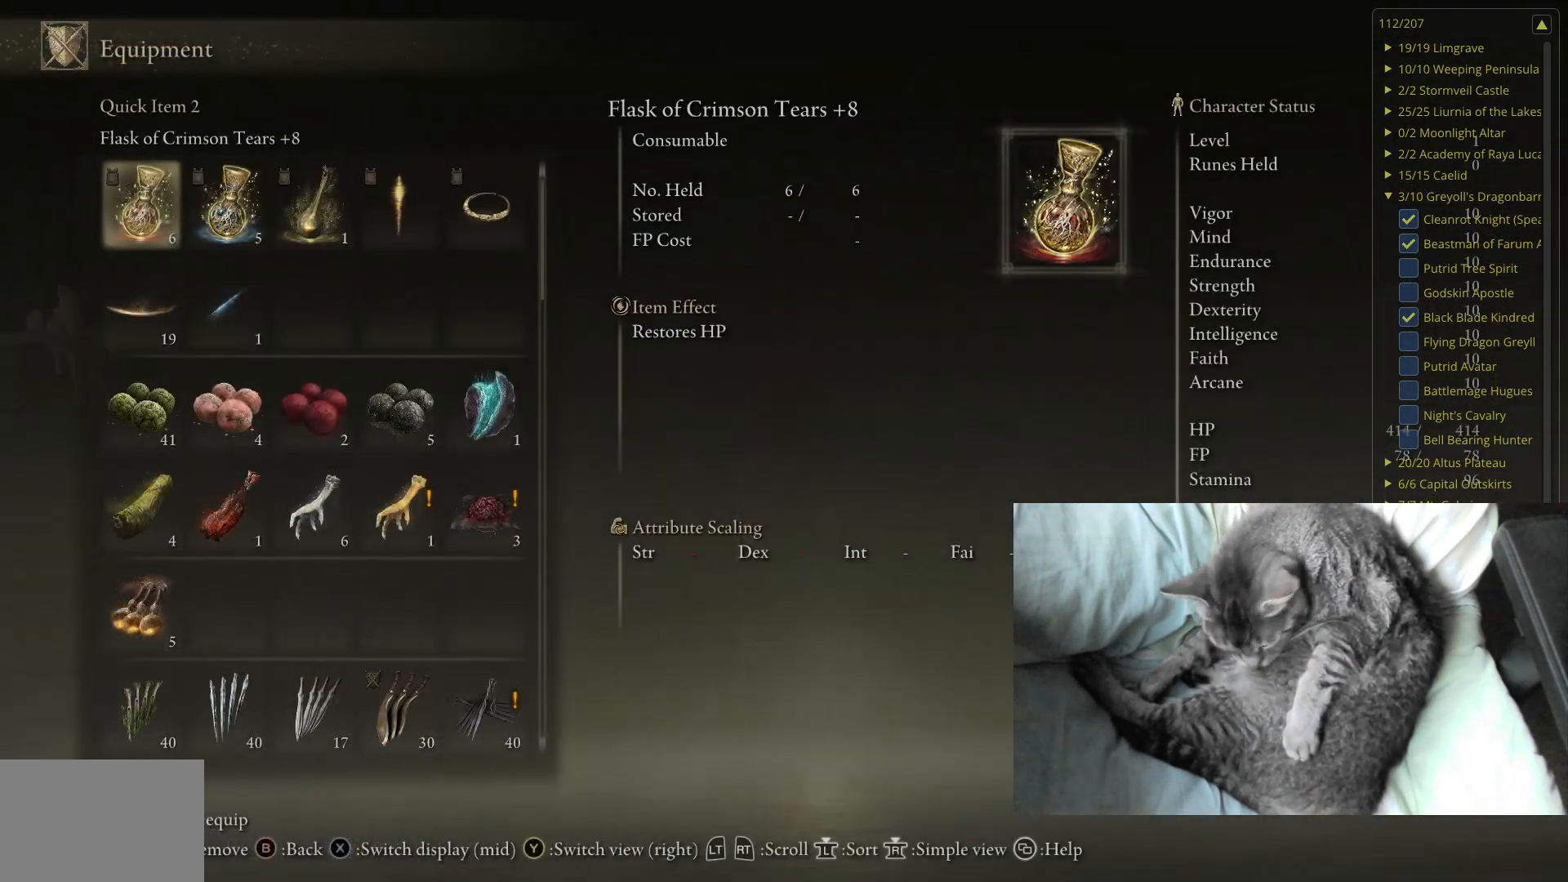
{"buttons": [], "left_stick": "center", "right_stick": "center", "events": []}
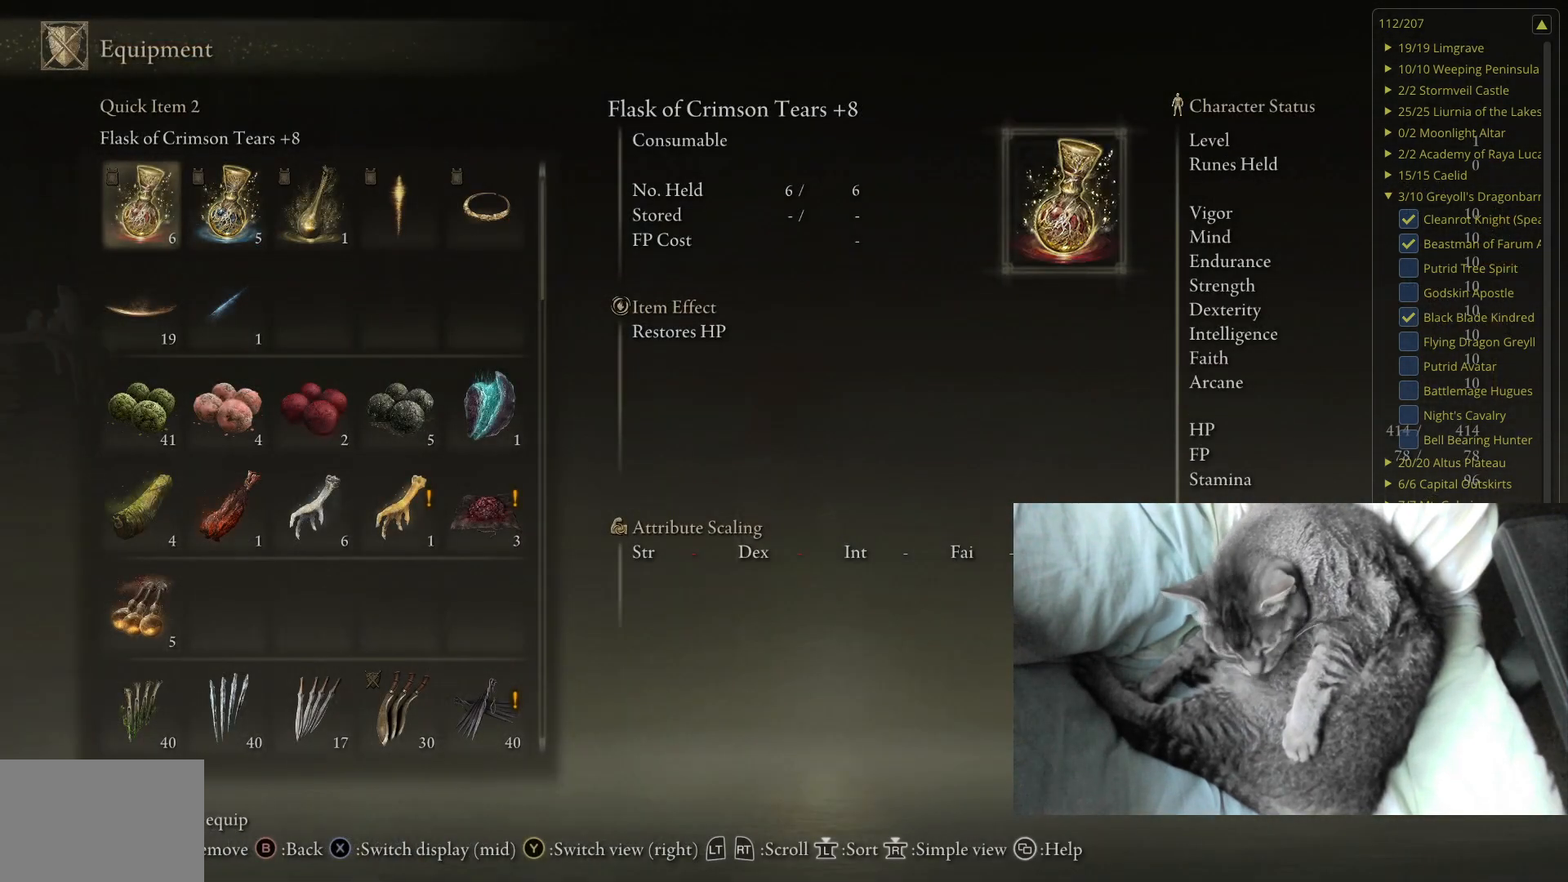
{"buttons": ["DPAD_DOWN"], "left_stick": "center", "right_stick": "center", "events": [[117, "DPAD_DOWN", "down"]]}
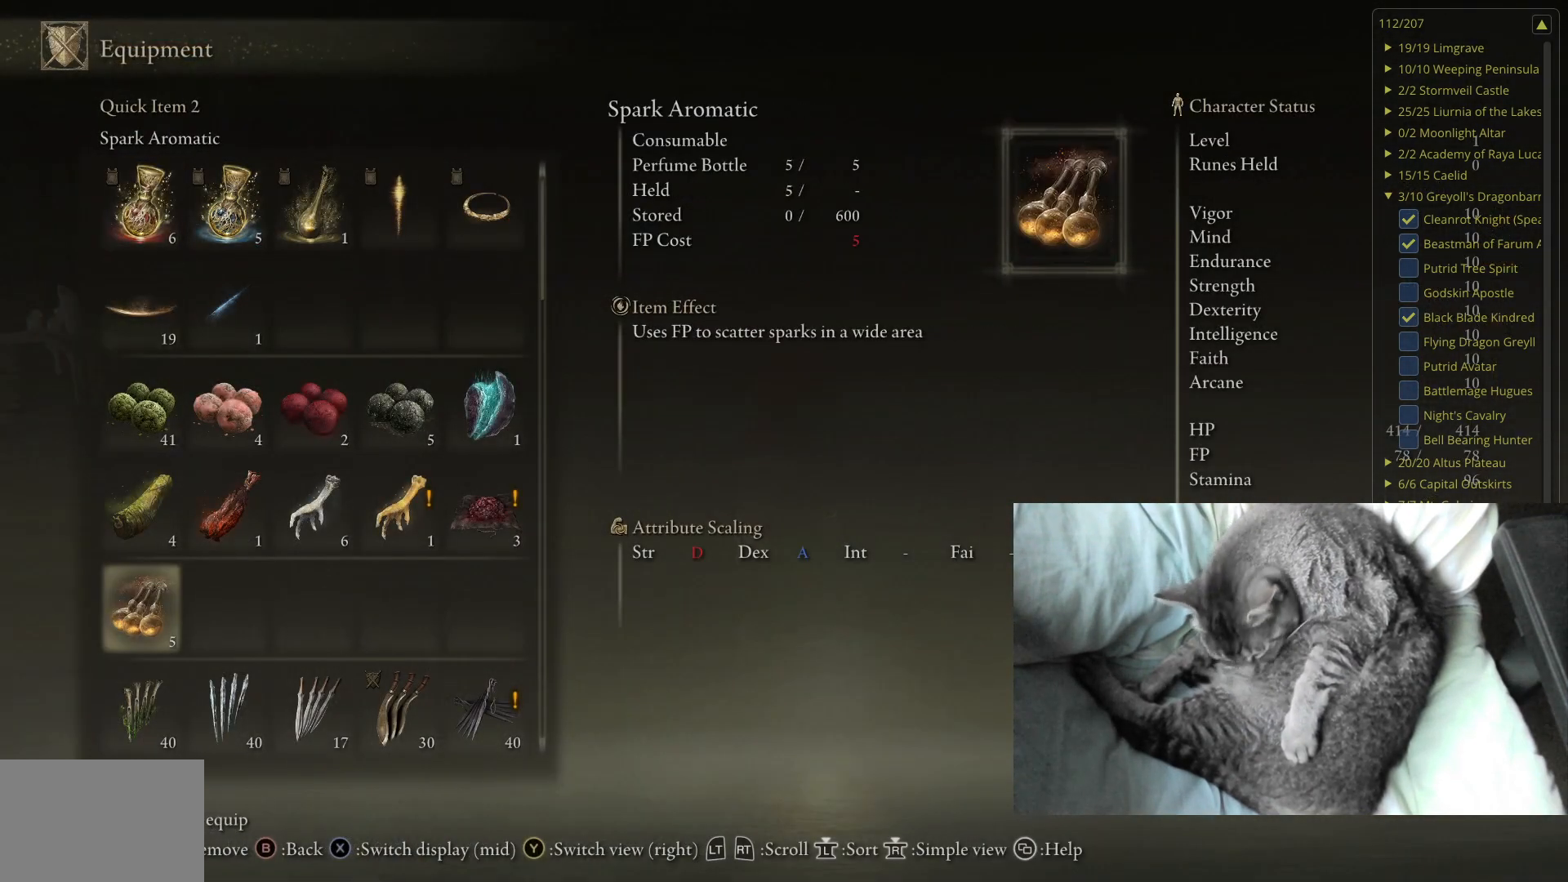
{"buttons": [], "left_stick": "center", "right_stick": "center", "events": [[17, "DPAD_DOWN", "up"], [350, "A", "down"], [433, "A", "up"]]}
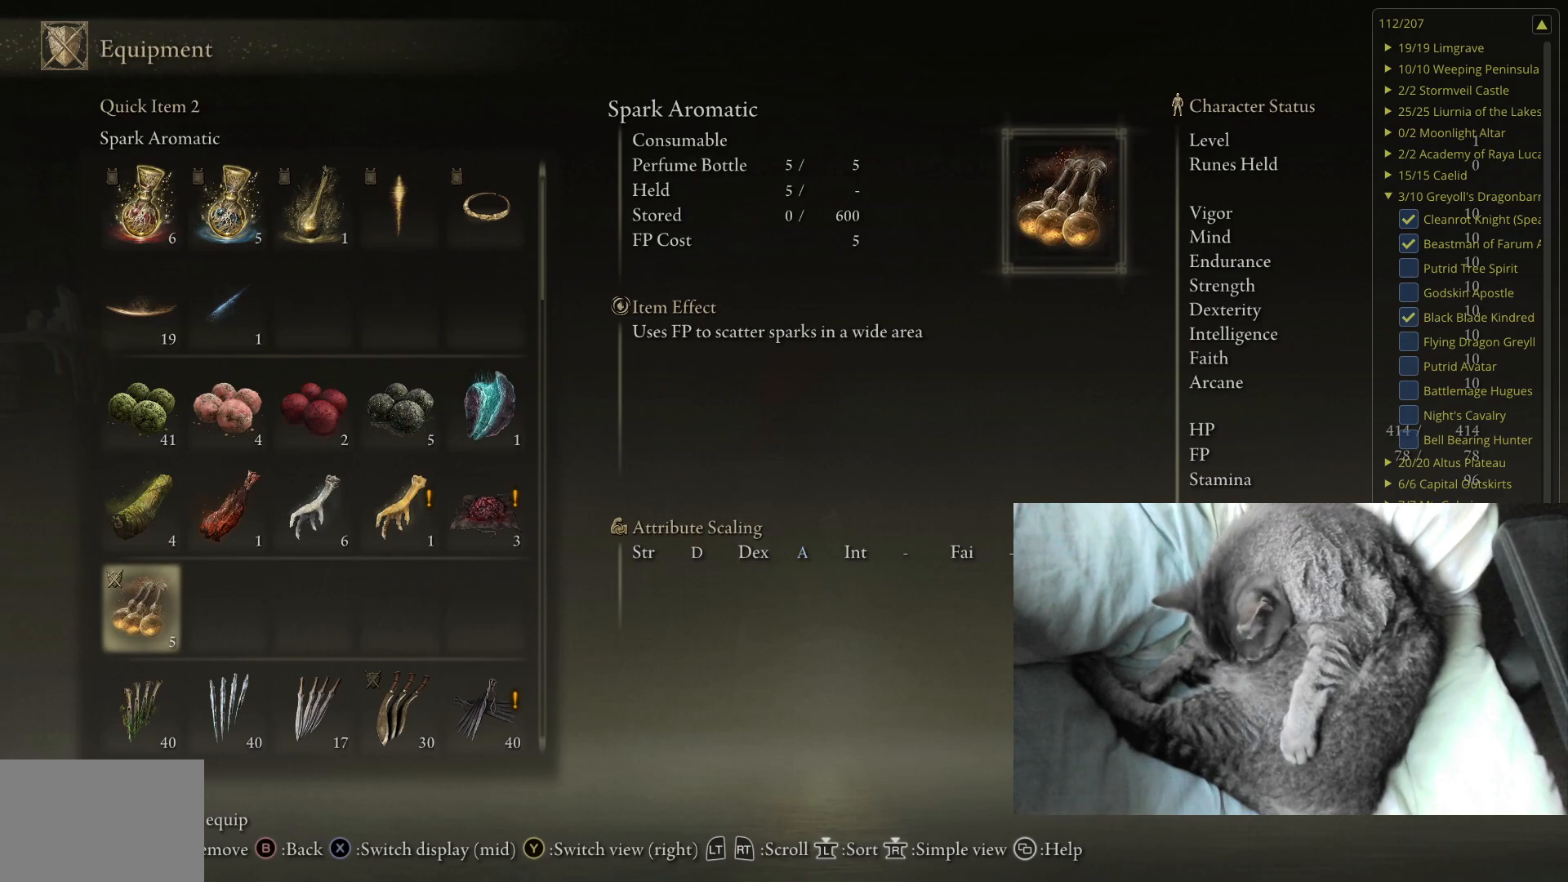
{"buttons": [], "left_stick": "center", "right_stick": "center", "events": [[133, "B", "down"], [283, "B", "up"]]}